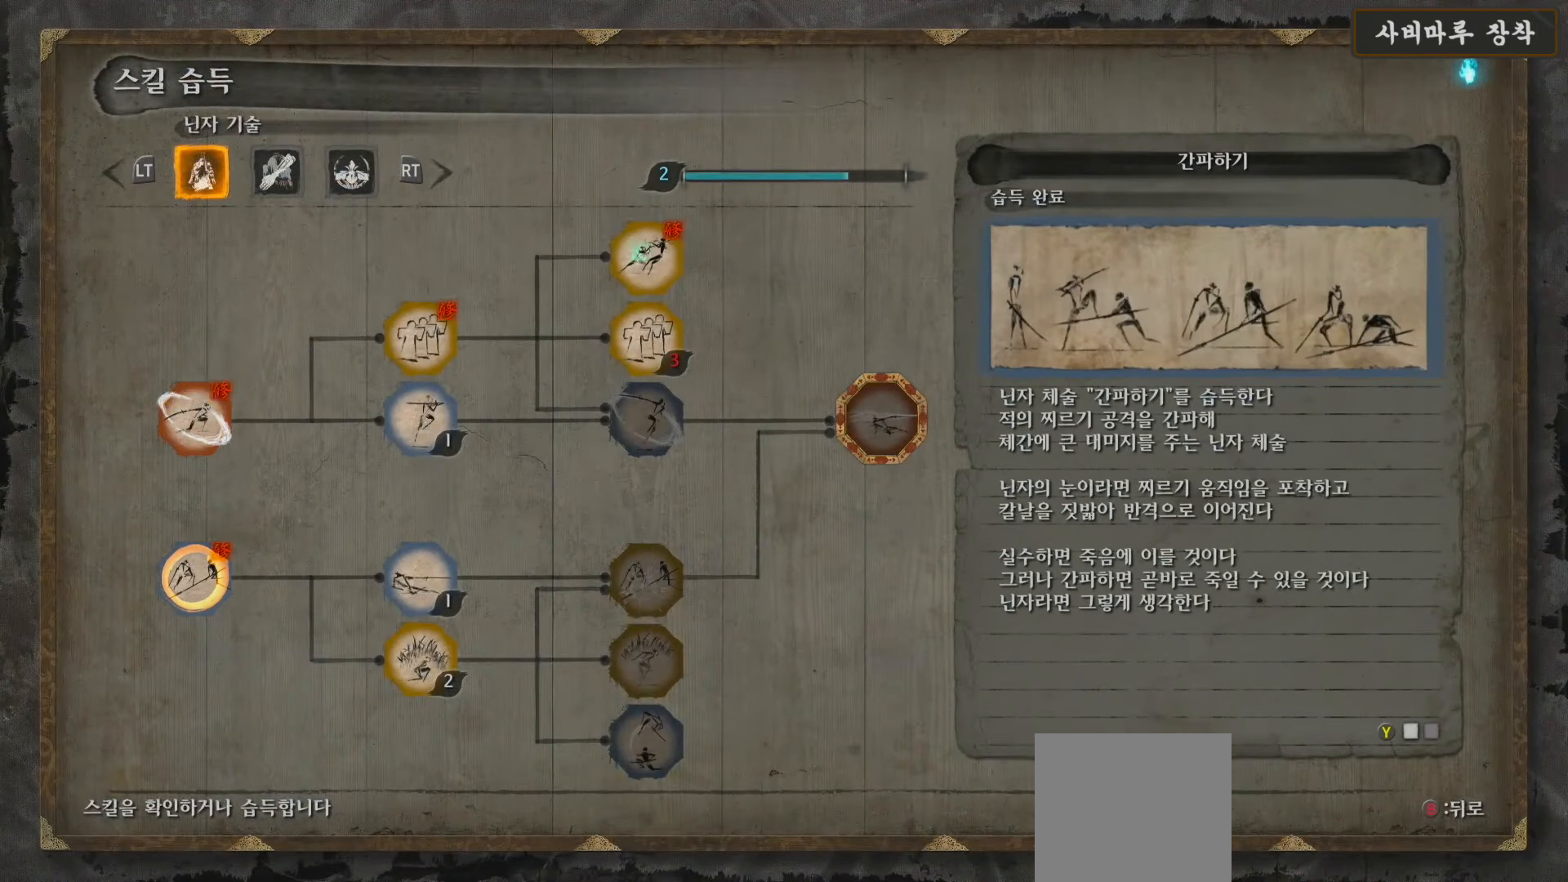
Gameplay with a controller (Xbox layout); each line is a JSON object with the inputs held at the frame after it. "events" lists button and stick changes between this image and that frame as [ms after this image, input, new state], when the widget could be followed in between.
{"buttons": [], "left_stick": "center", "right_stick": "center", "events": [[150, "DPAD_UP", "down"], [233, "DPAD_UP", "up"], [367, "DPAD_RIGHT", "down"], [467, "DPAD_RIGHT", "up"]]}
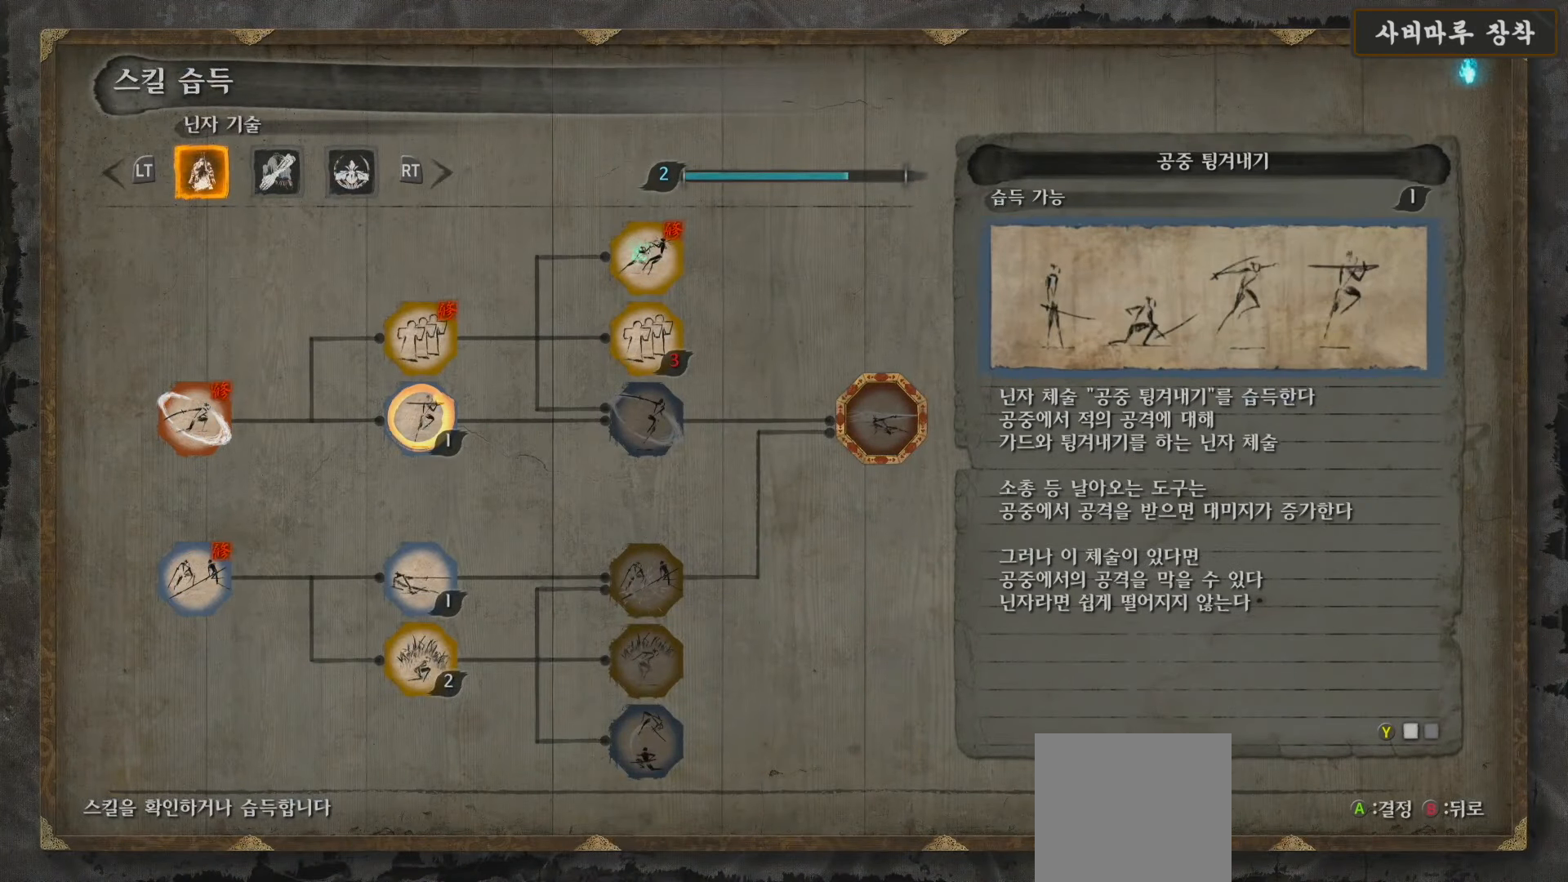
{"buttons": [], "left_stick": "center", "right_stick": "center", "events": [[317, "DPAD_RIGHT", "down"], [433, "DPAD_RIGHT", "up"]]}
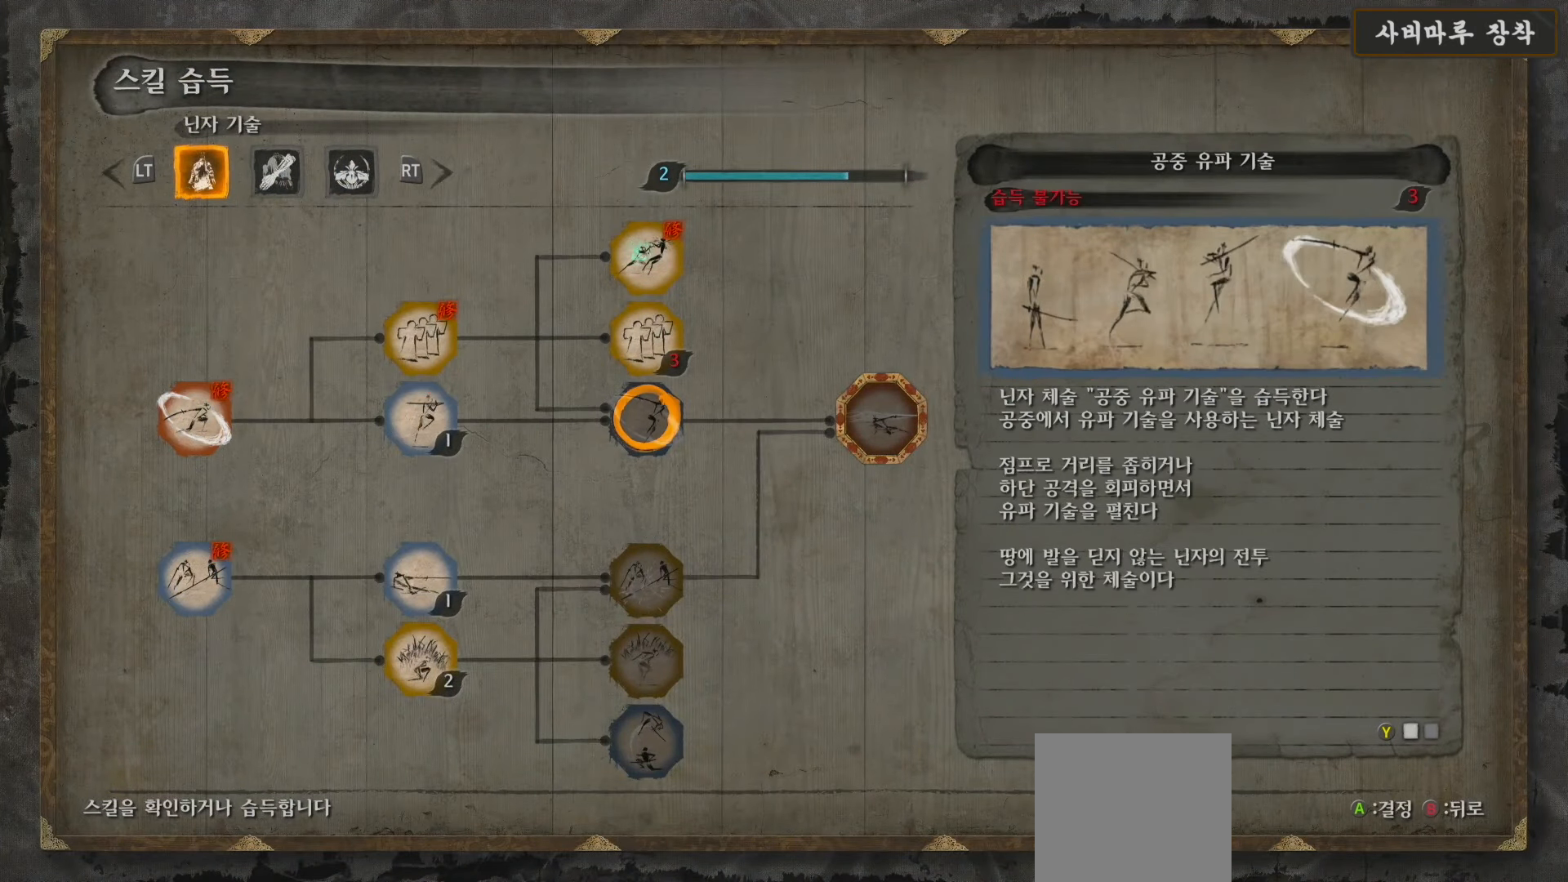
{"buttons": [], "left_stick": "center", "right_stick": "center", "events": [[167, "R1", "down"], [267, "R1", "up"]]}
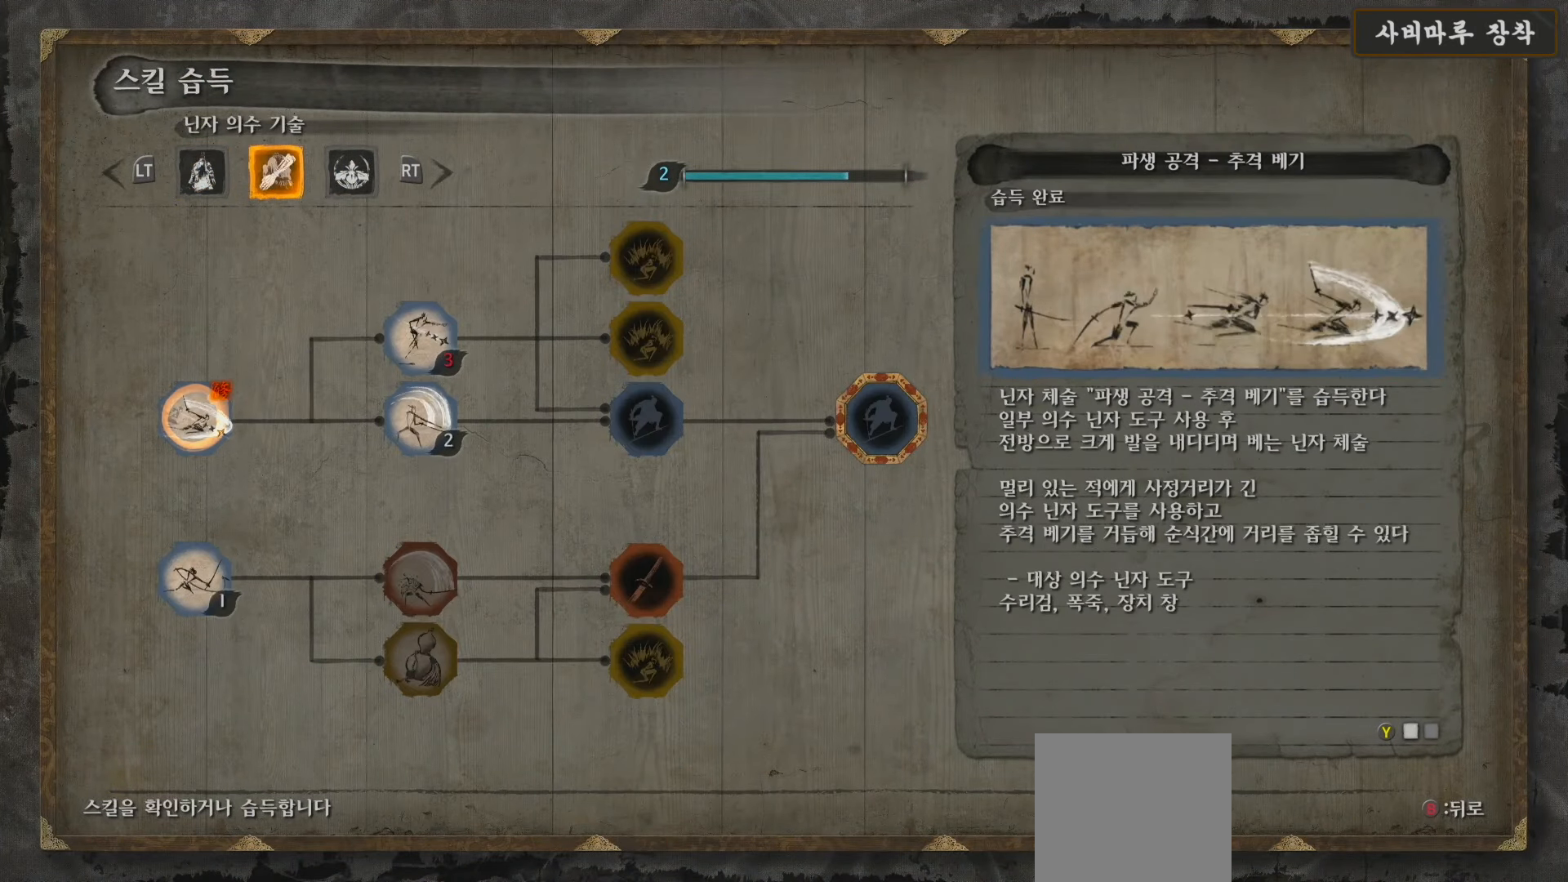
{"buttons": [], "left_stick": "center", "right_stick": "center", "events": [[150, "DPAD_RIGHT", "down"], [233, "DPAD_RIGHT", "up"]]}
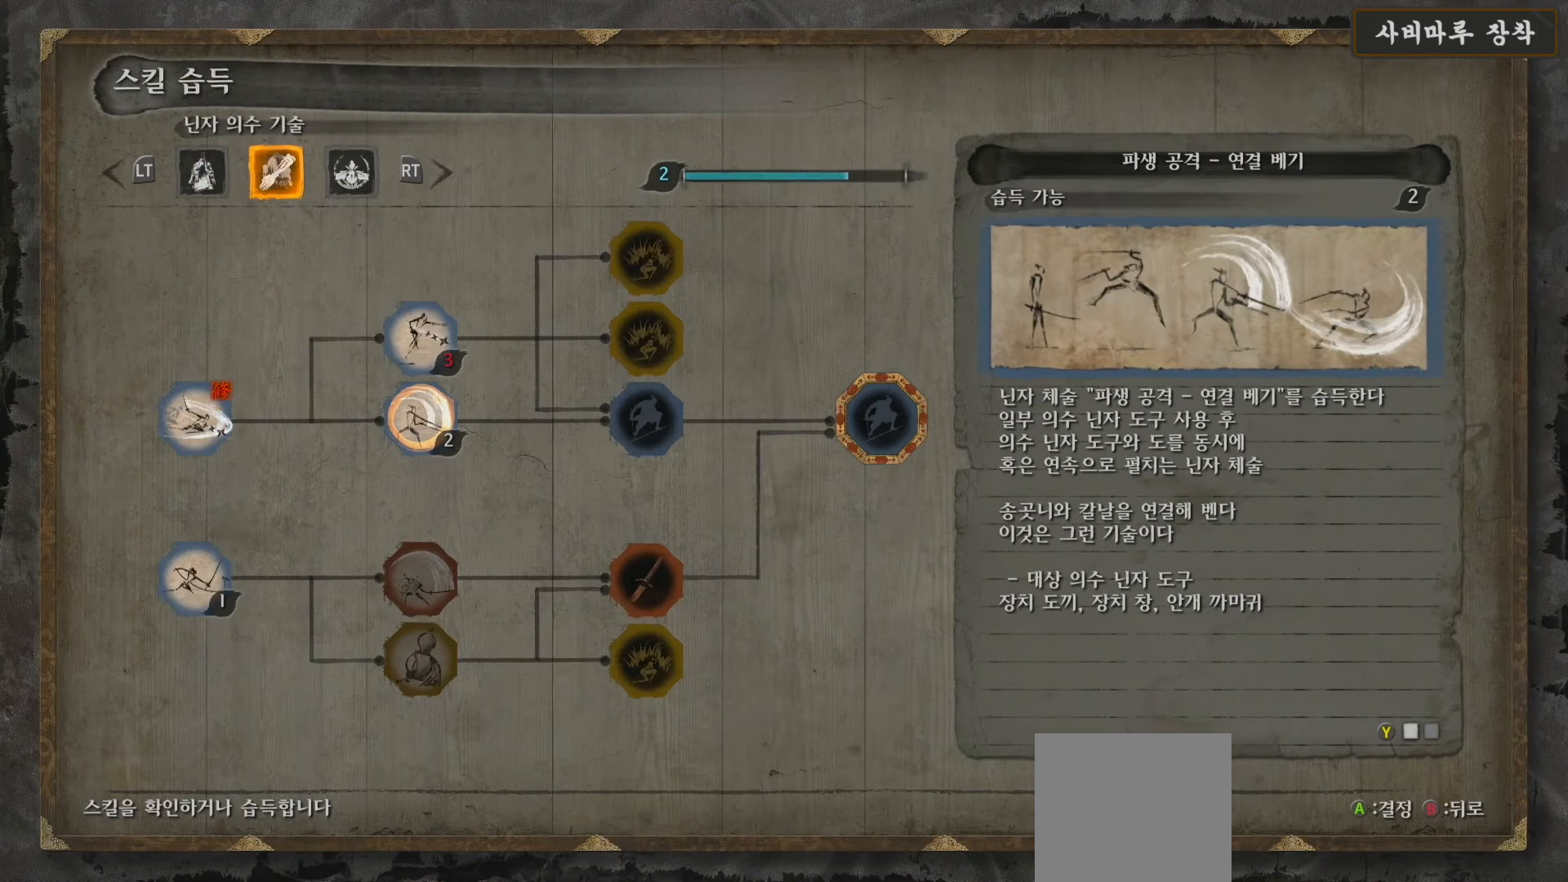
{"buttons": [], "left_stick": "center", "right_stick": "center", "events": [[233, "A", "down"], [433, "A", "up"]]}
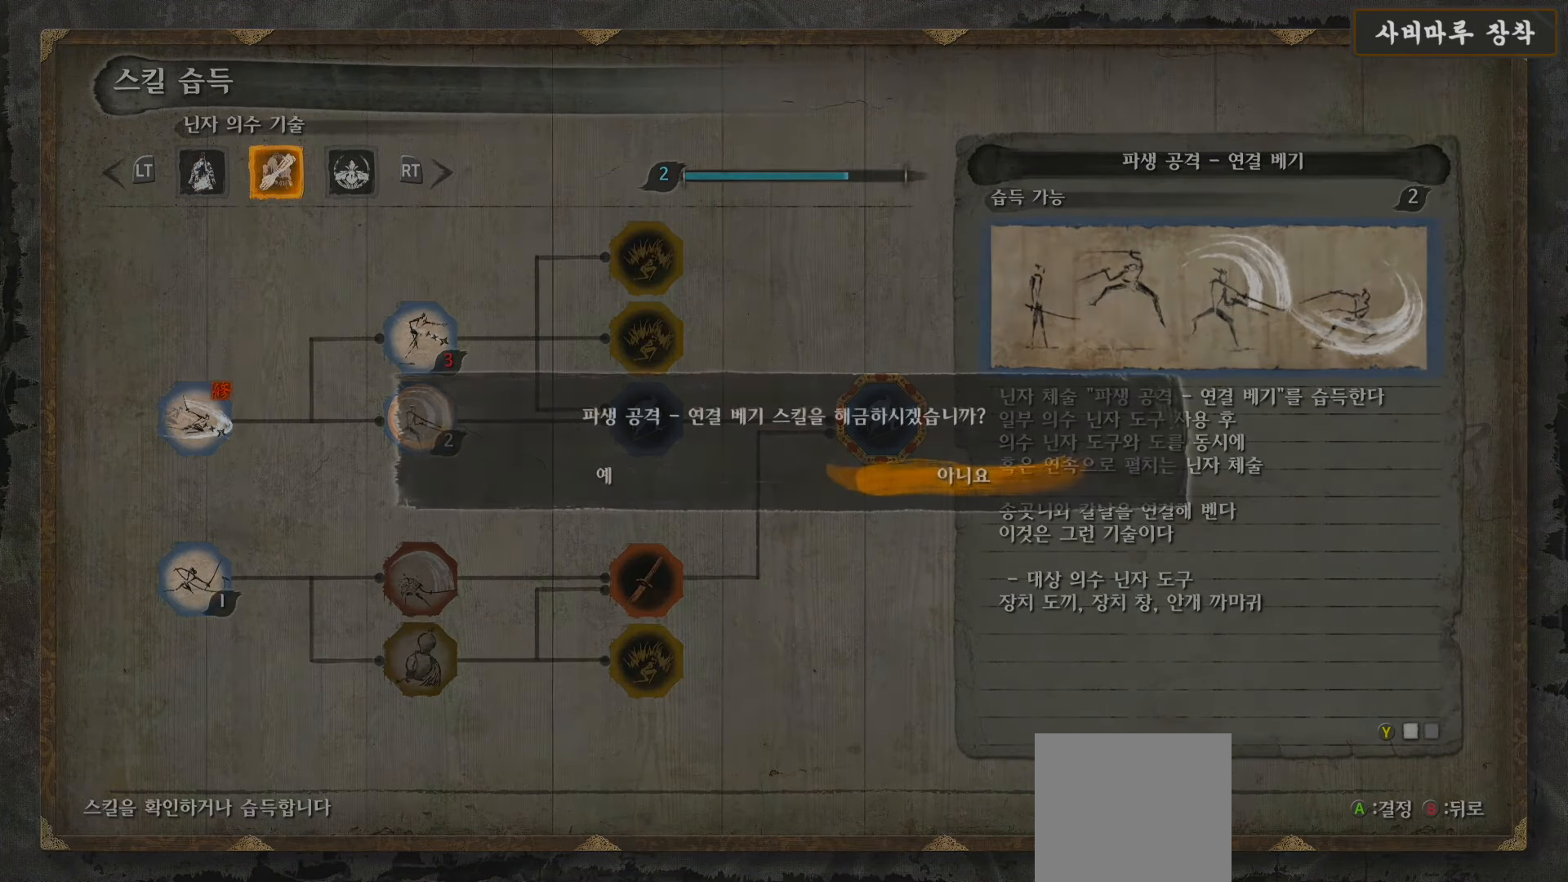
{"buttons": ["A"], "left_stick": "center", "right_stick": "center", "events": [[200, "DPAD_LEFT", "down"], [300, "DPAD_LEFT", "up"], [350, "A", "down"]]}
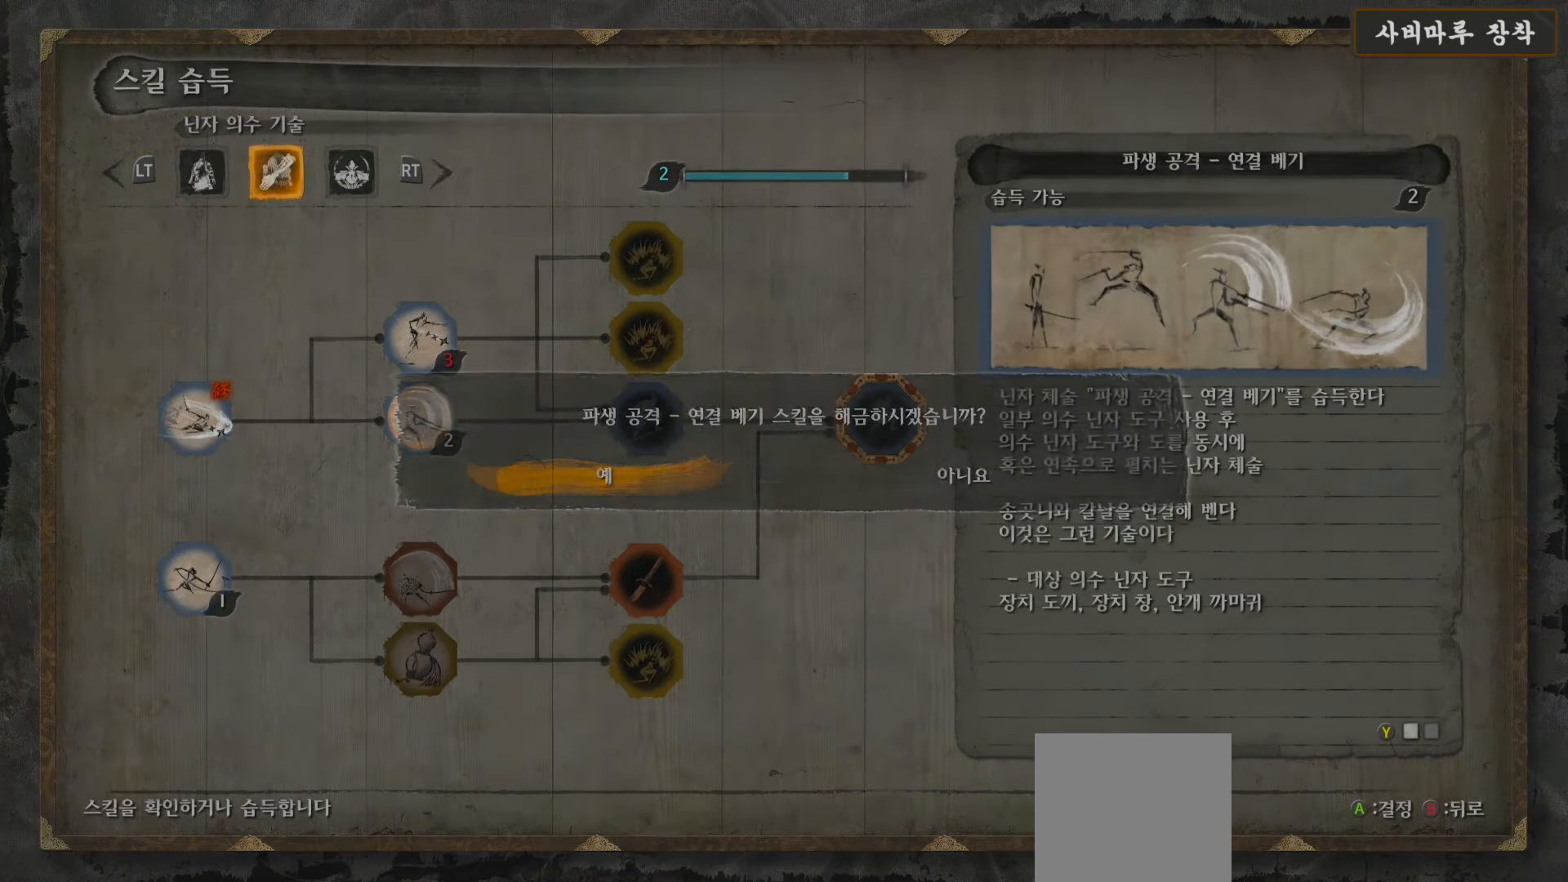
{"buttons": [], "left_stick": "center", "right_stick": "center", "events": [[17, "A", "up"]]}
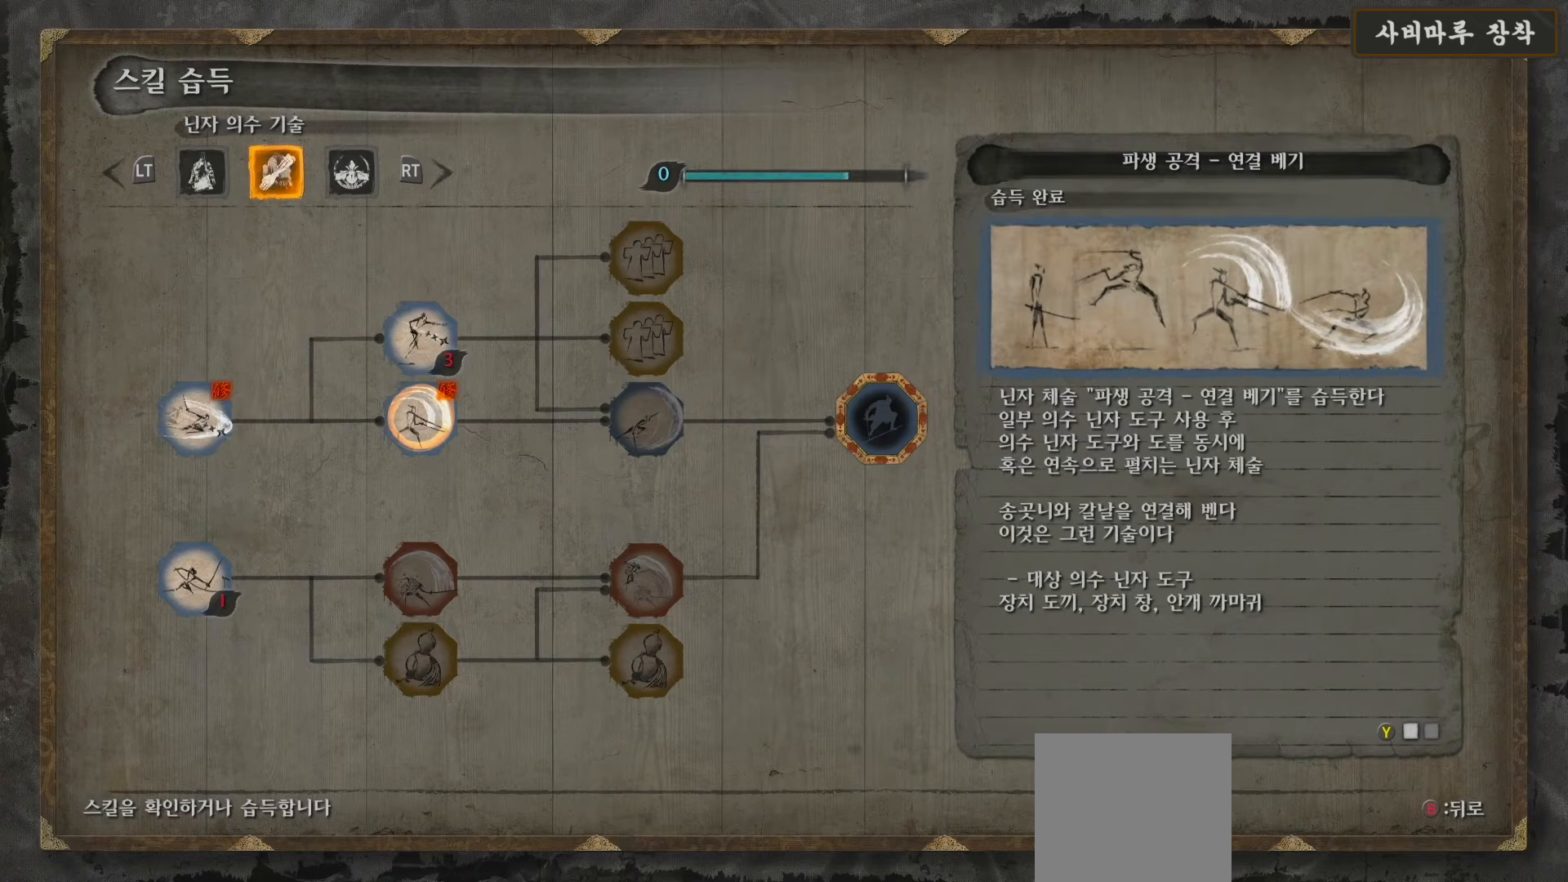
{"buttons": [], "left_stick": "center", "right_stick": "center", "events": [[133, "DPAD_RIGHT", "down"], [267, "DPAD_RIGHT", "up"]]}
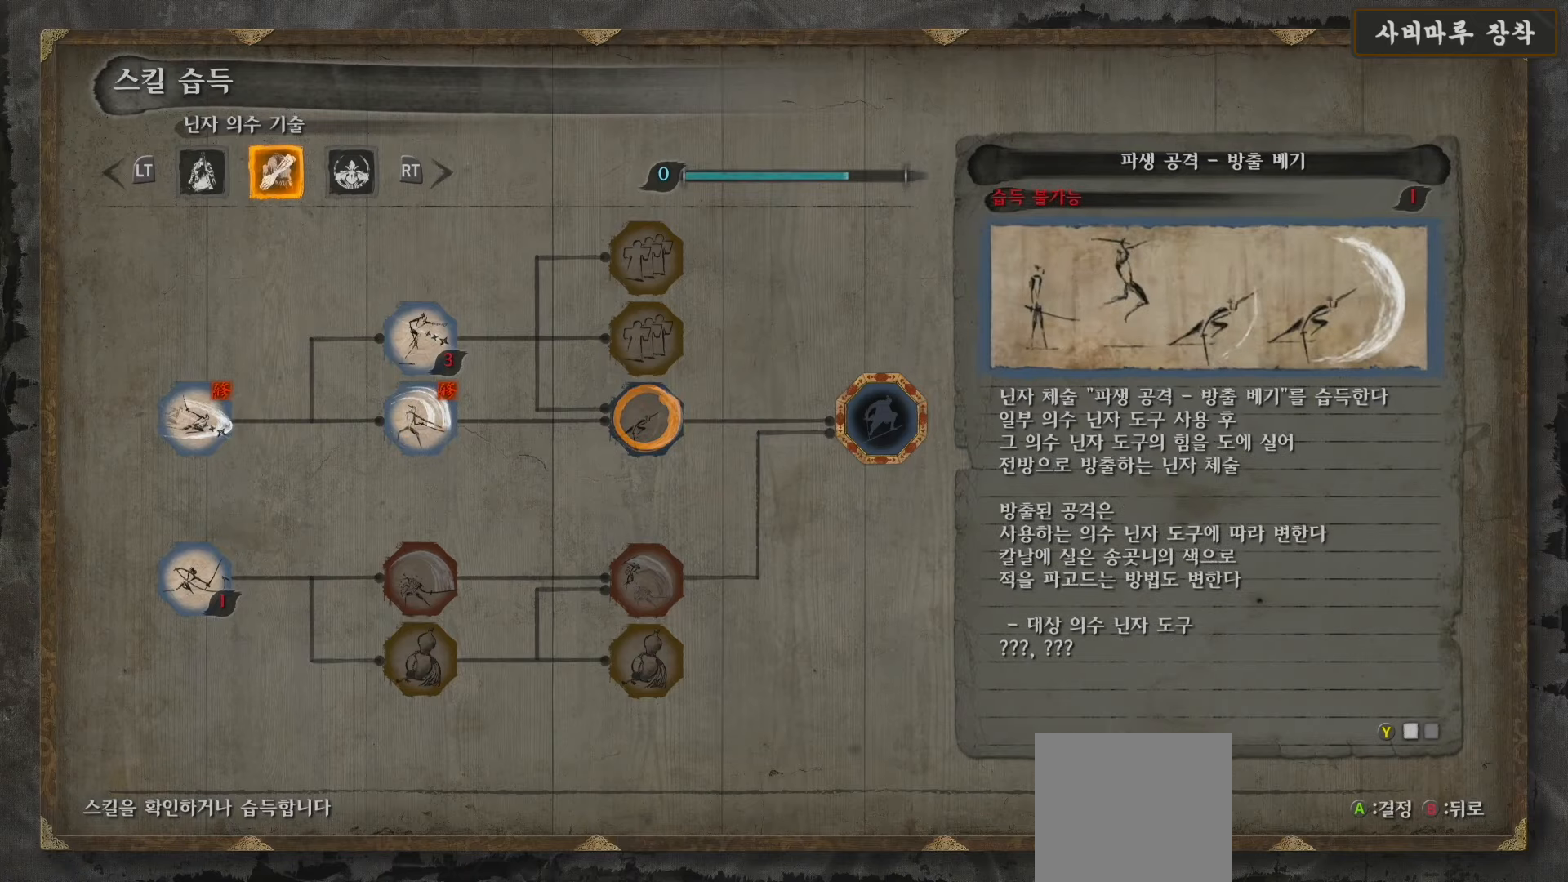
{"buttons": [], "left_stick": "center", "right_stick": "center", "events": []}
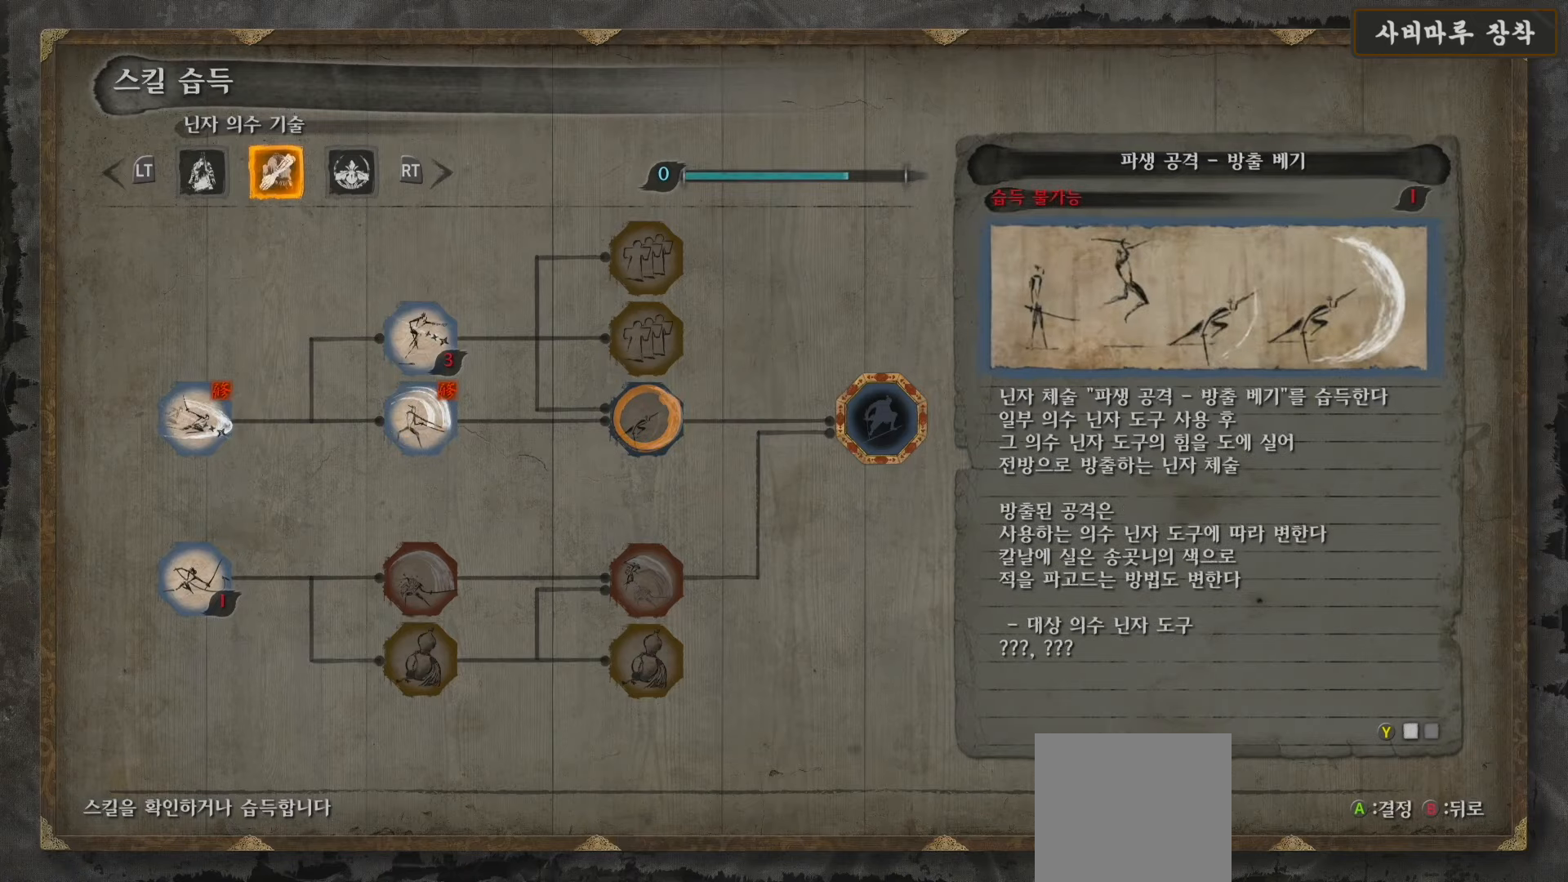
{"buttons": [], "left_stick": "center", "right_stick": "center", "events": []}
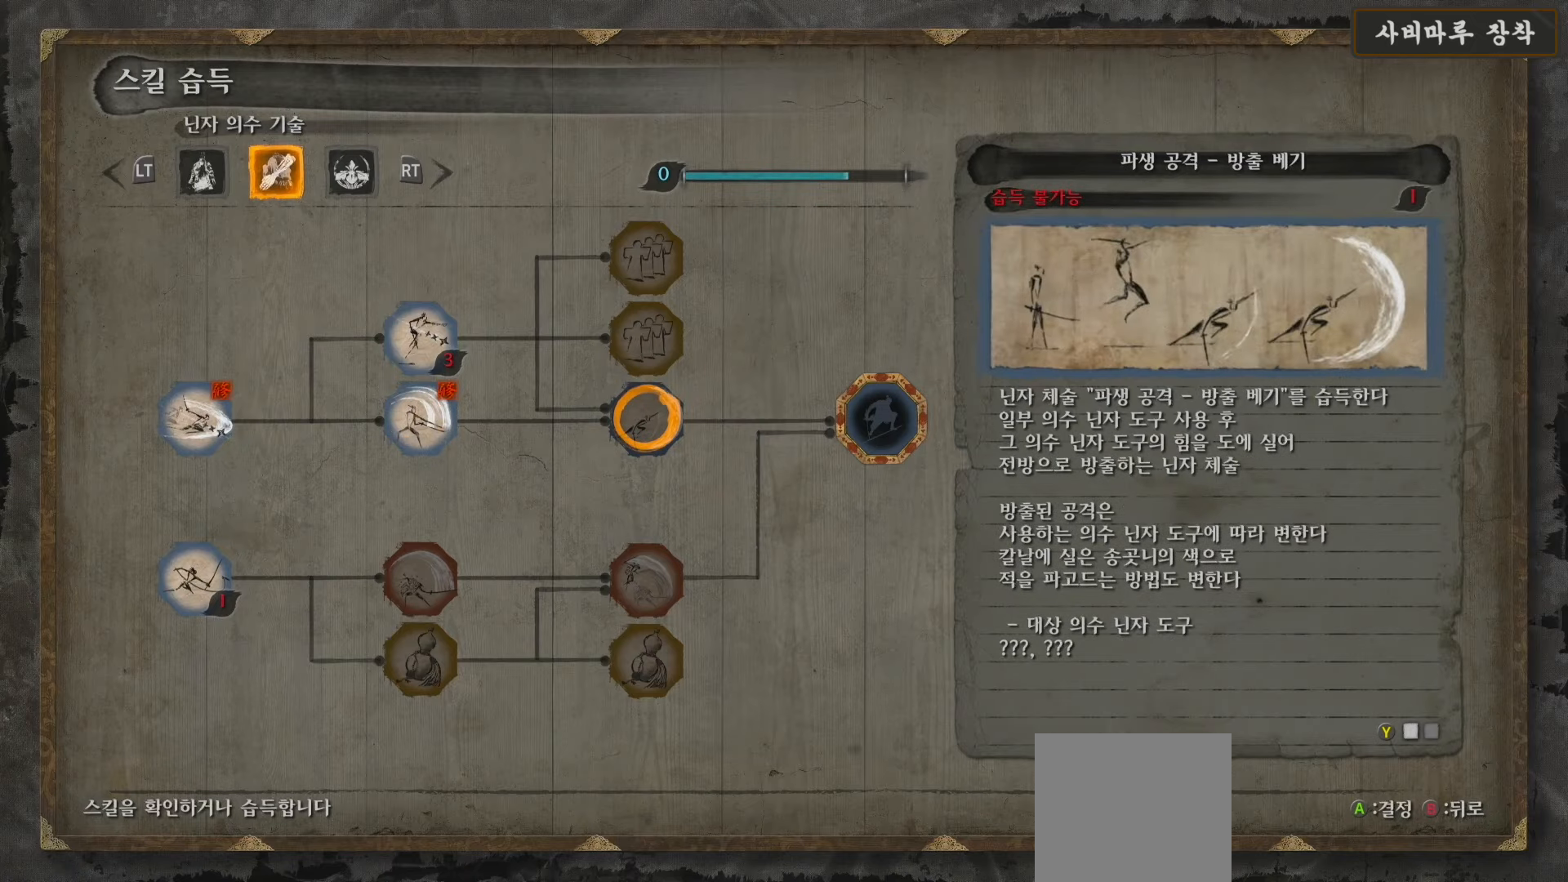
{"buttons": [], "left_stick": "center", "right_stick": "center", "events": [[267, "DPAD_LEFT", "down"], [383, "DPAD_LEFT", "up"]]}
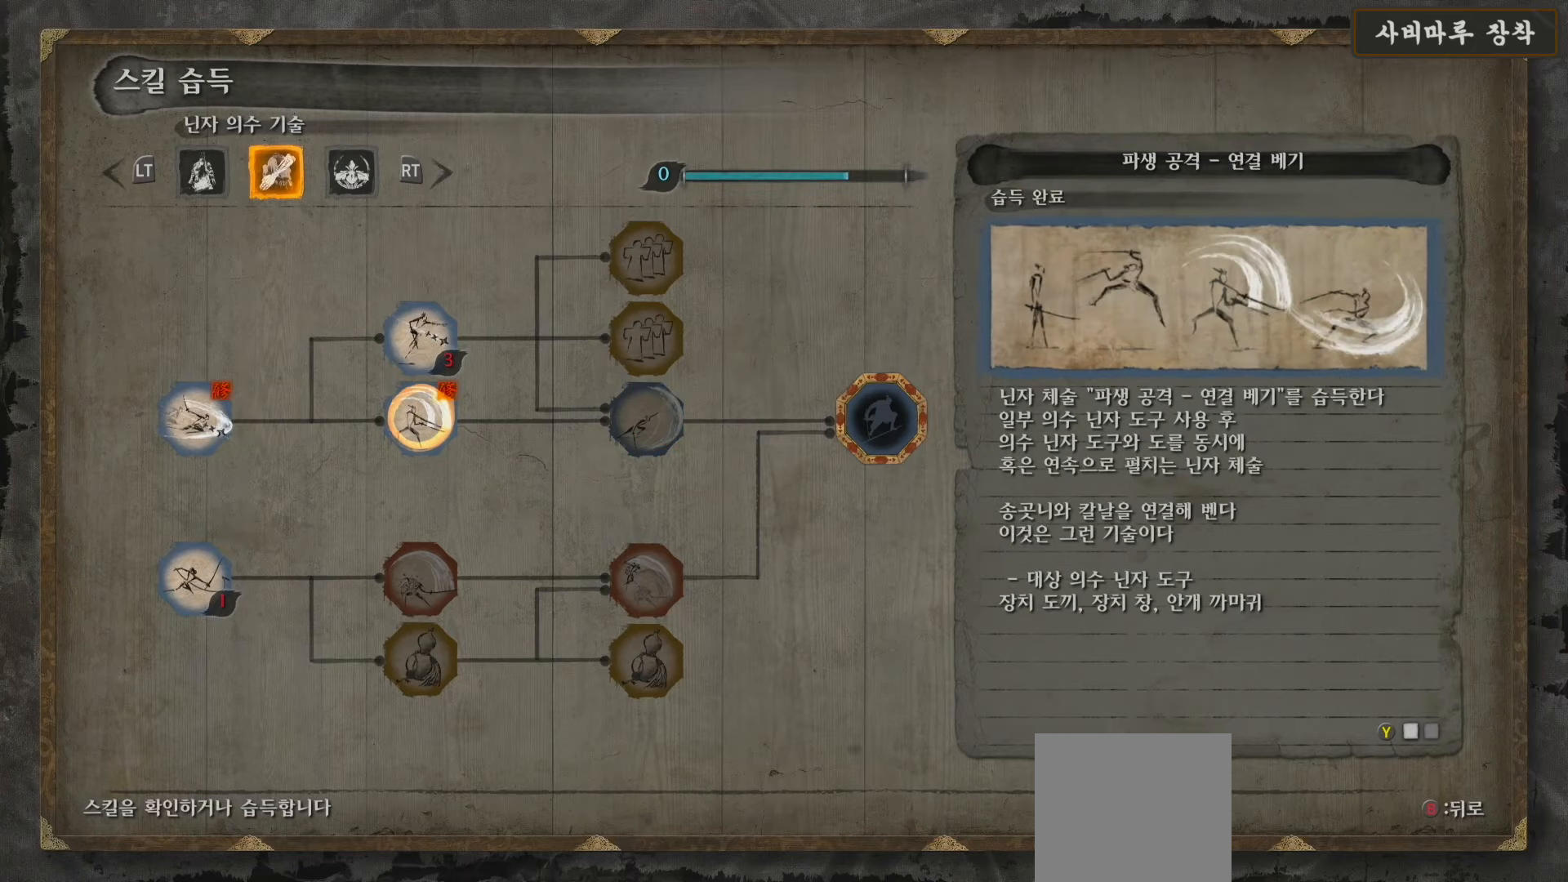
{"buttons": [], "left_stick": "center", "right_stick": "center", "events": [[33, "DPAD_UP", "down"], [133, "DPAD_UP", "up"]]}
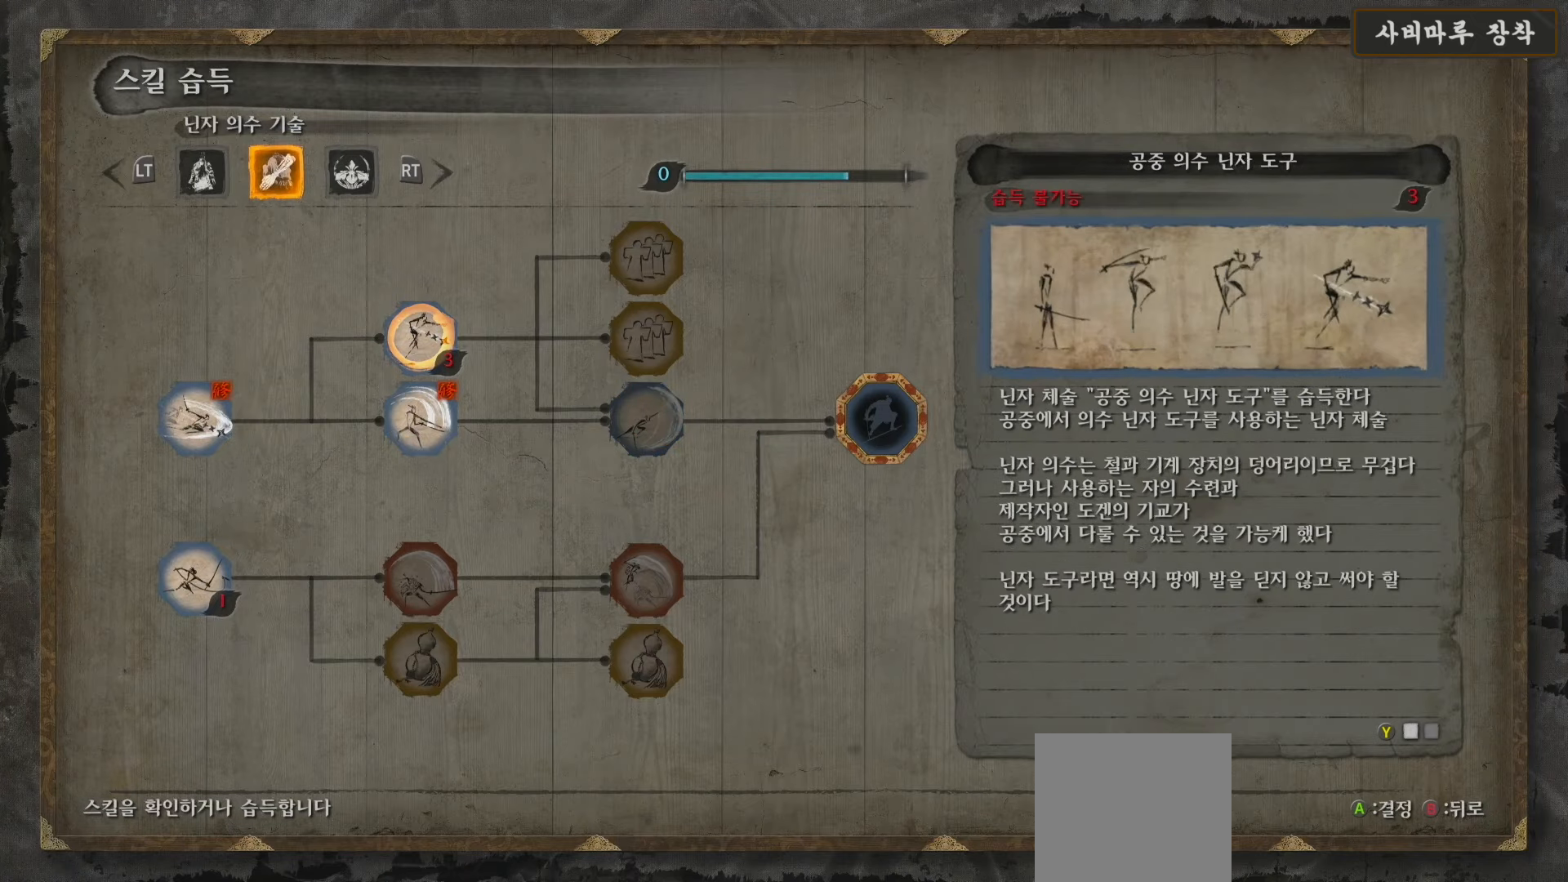
{"buttons": [], "left_stick": "center", "right_stick": "center", "events": [[50, "B", "down"], [183, "B", "up"], [283, "B", "down"], [383, "B", "up"]]}
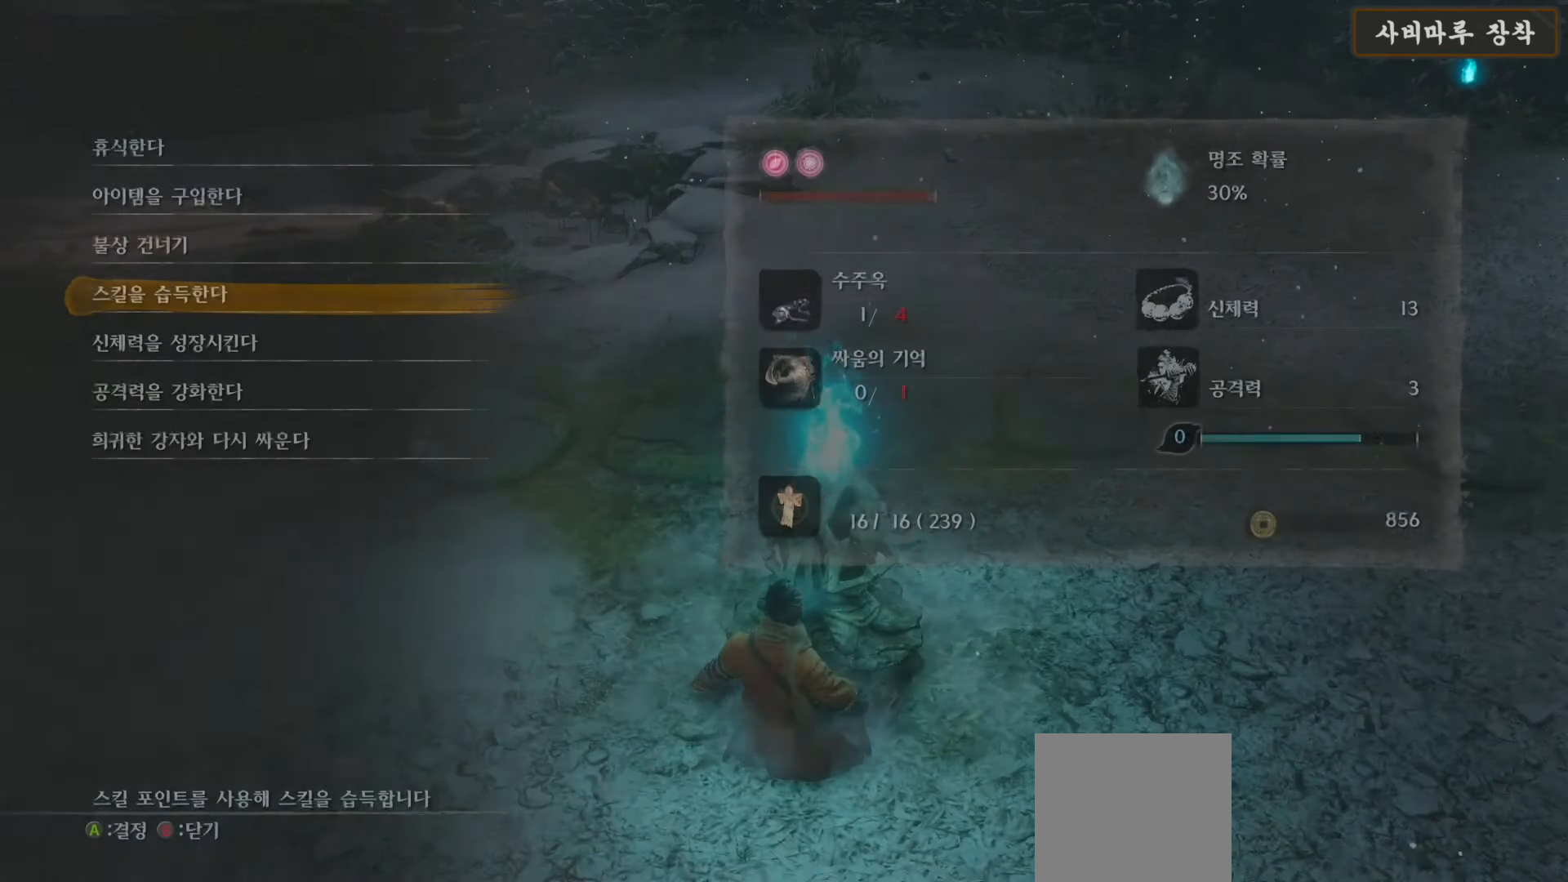
{"buttons": ["DPAD_UP"], "left_stick": "center", "right_stick": "center", "events": [[467, "DPAD_UP", "down"]]}
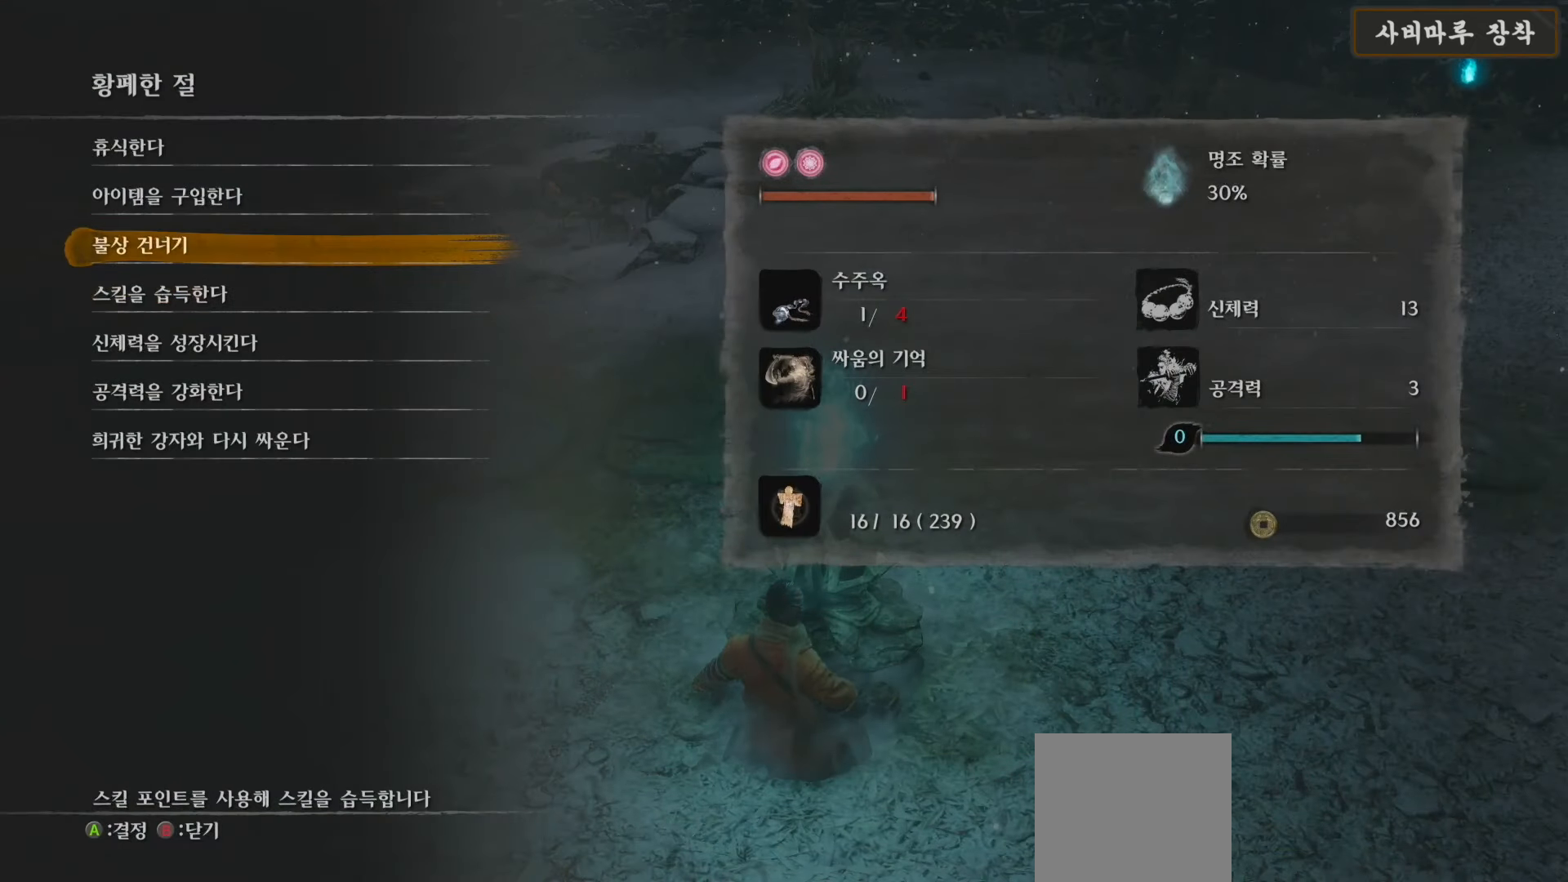
{"buttons": ["A"], "left_stick": "center", "right_stick": "center", "events": [[67, "DPAD_UP", "up"], [150, "right_stick", "right"], [417, "right_stick", "center"], [500, "A", "down"]]}
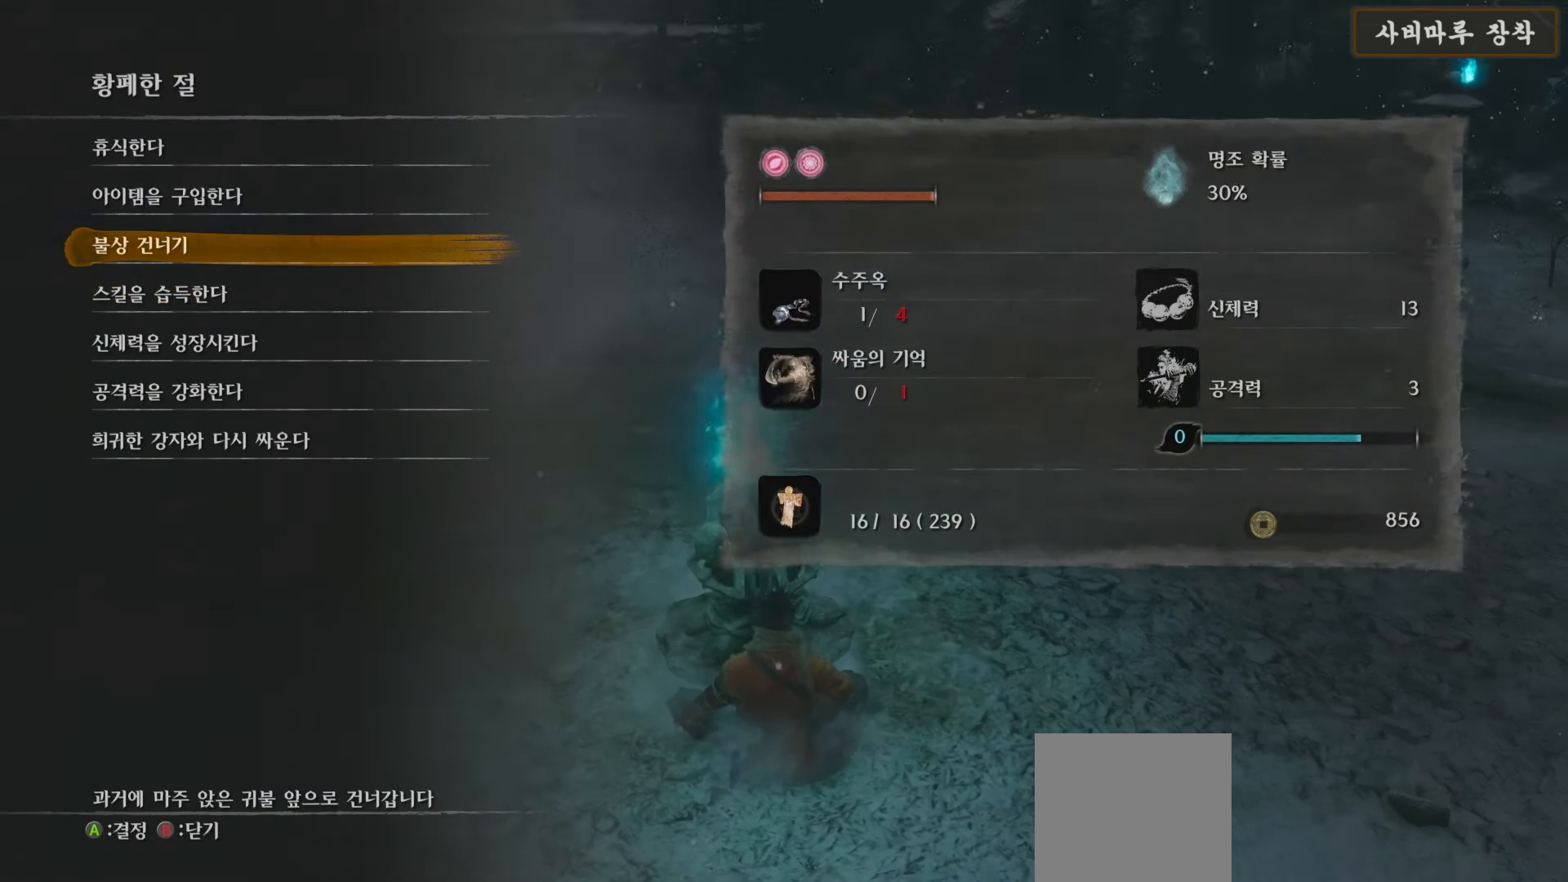
{"buttons": [], "left_stick": "center", "right_stick": "right", "events": [[117, "A", "up"], [350, "right_stick", "right"]]}
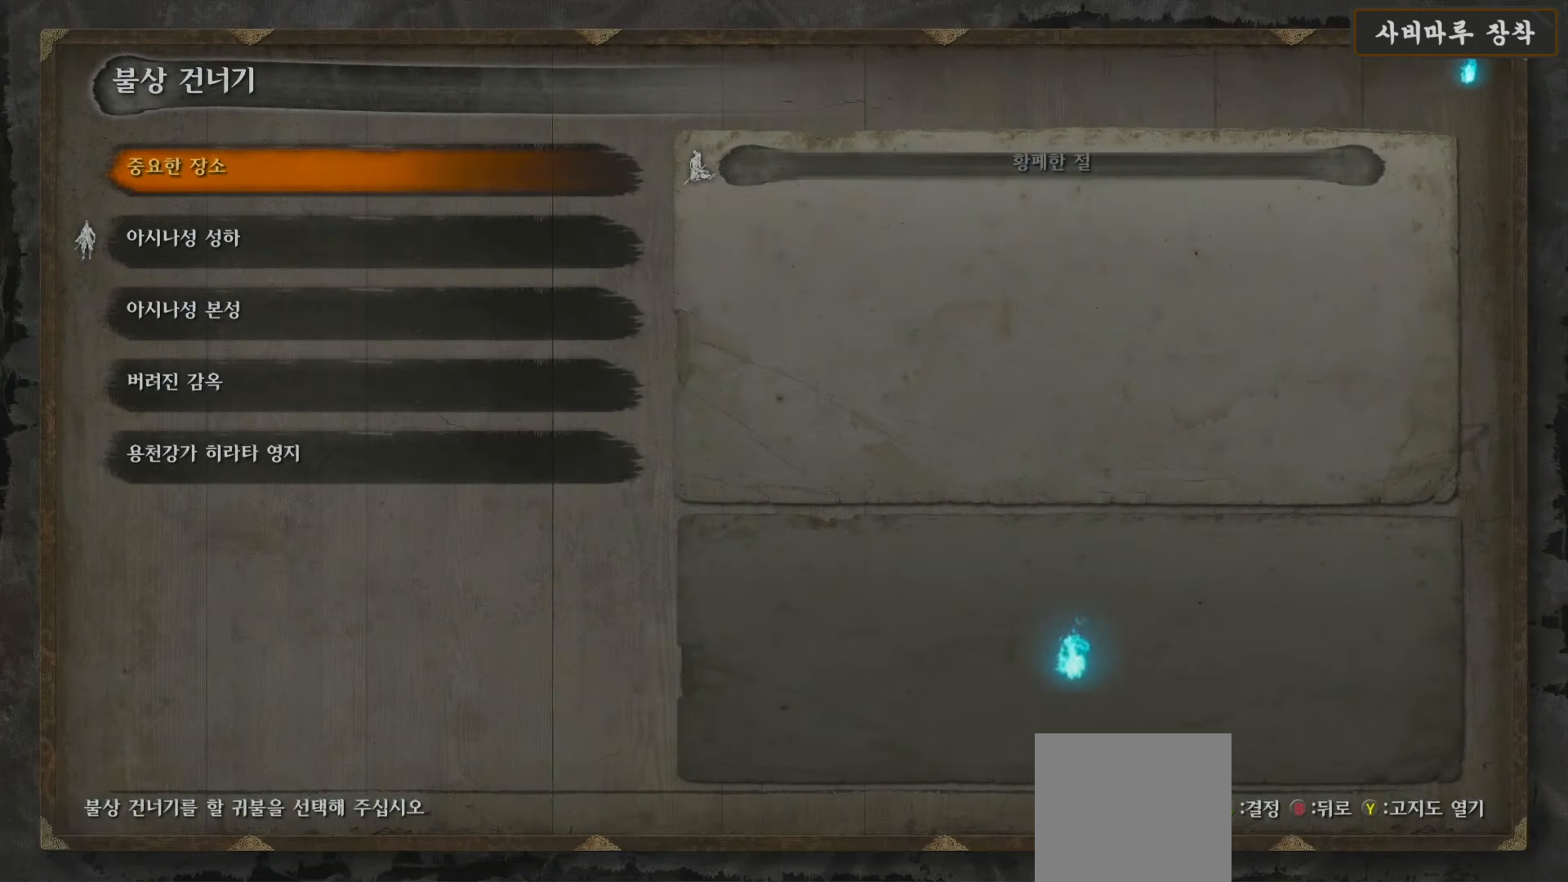
{"buttons": [], "left_stick": "center", "right_stick": "center", "events": [[167, "DPAD_DOWN", "down"], [233, "right_stick", "center"], [267, "DPAD_DOWN", "up"], [317, "DPAD_DOWN", "down"], [417, "DPAD_DOWN", "up"]]}
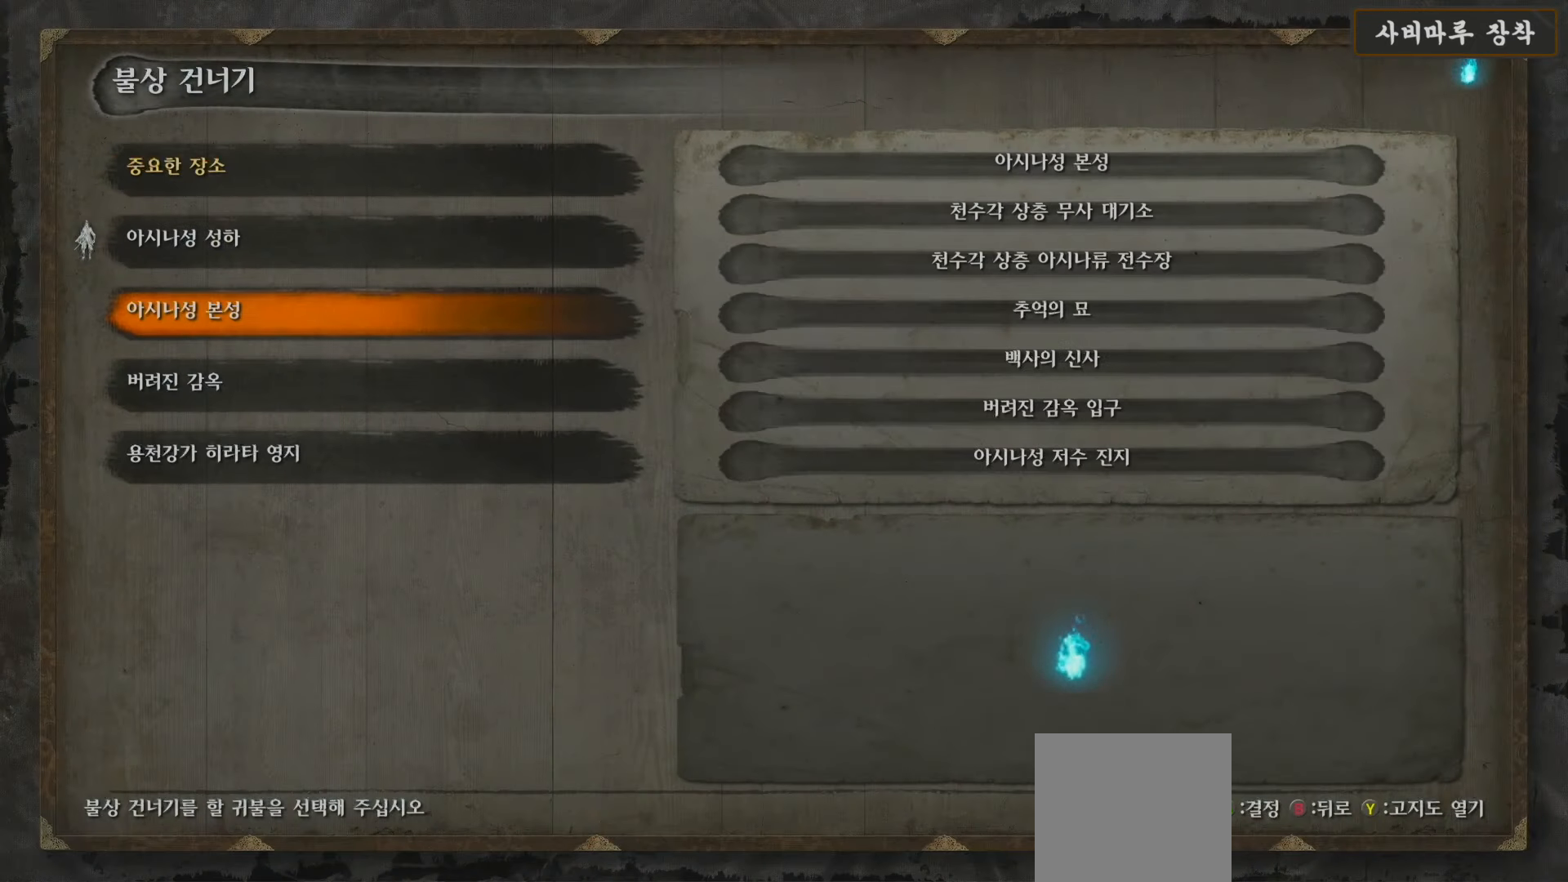
{"buttons": [], "left_stick": "center", "right_stick": "center", "events": []}
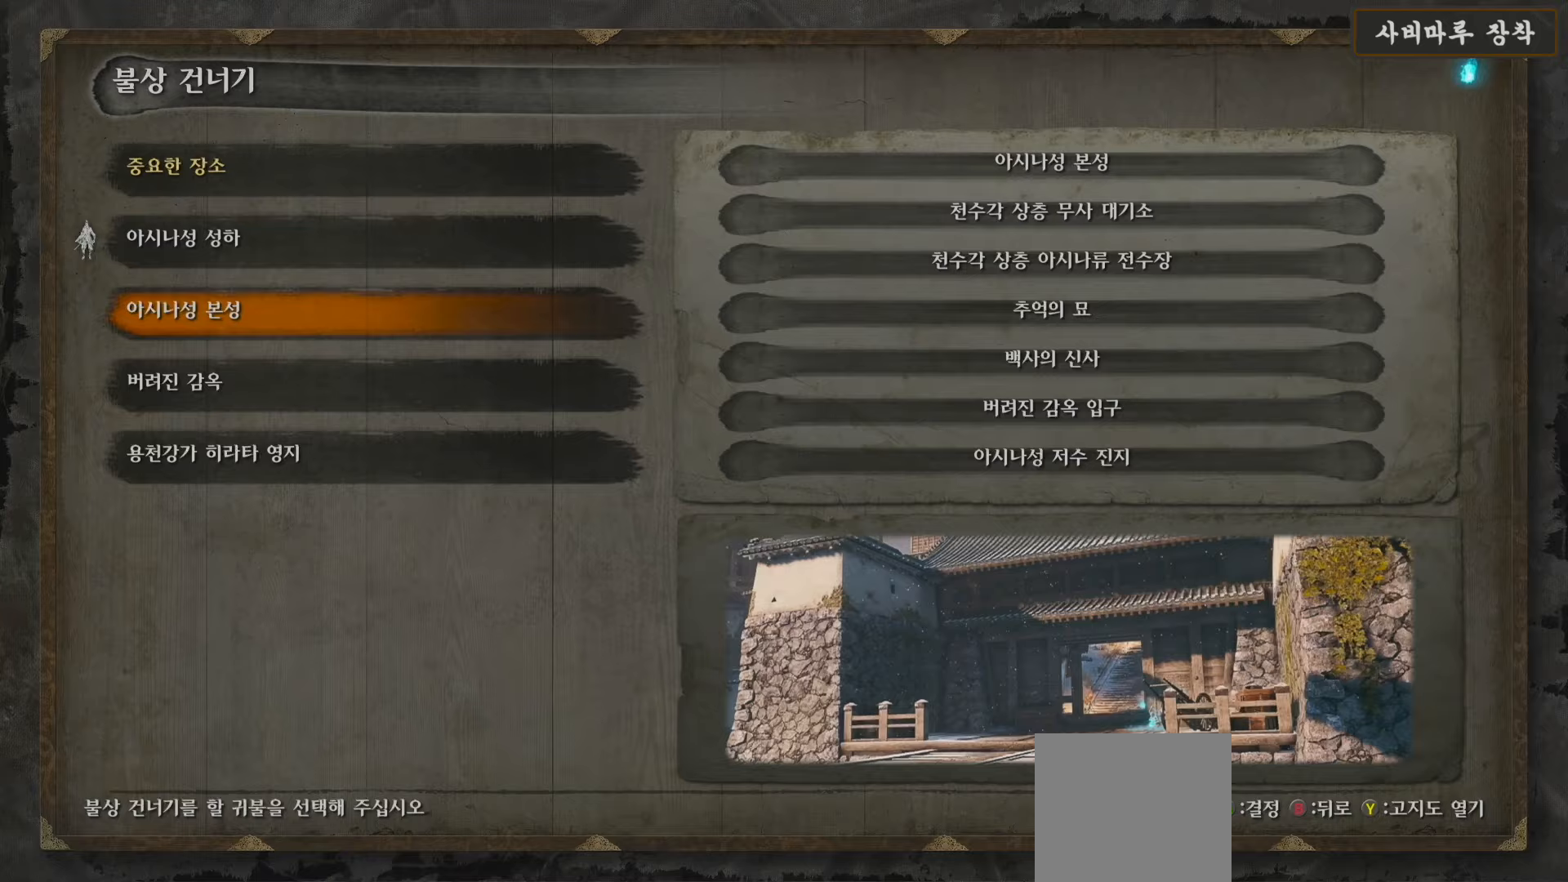
{"buttons": [], "left_stick": "center", "right_stick": "center", "events": [[117, "A", "down"], [283, "A", "up"]]}
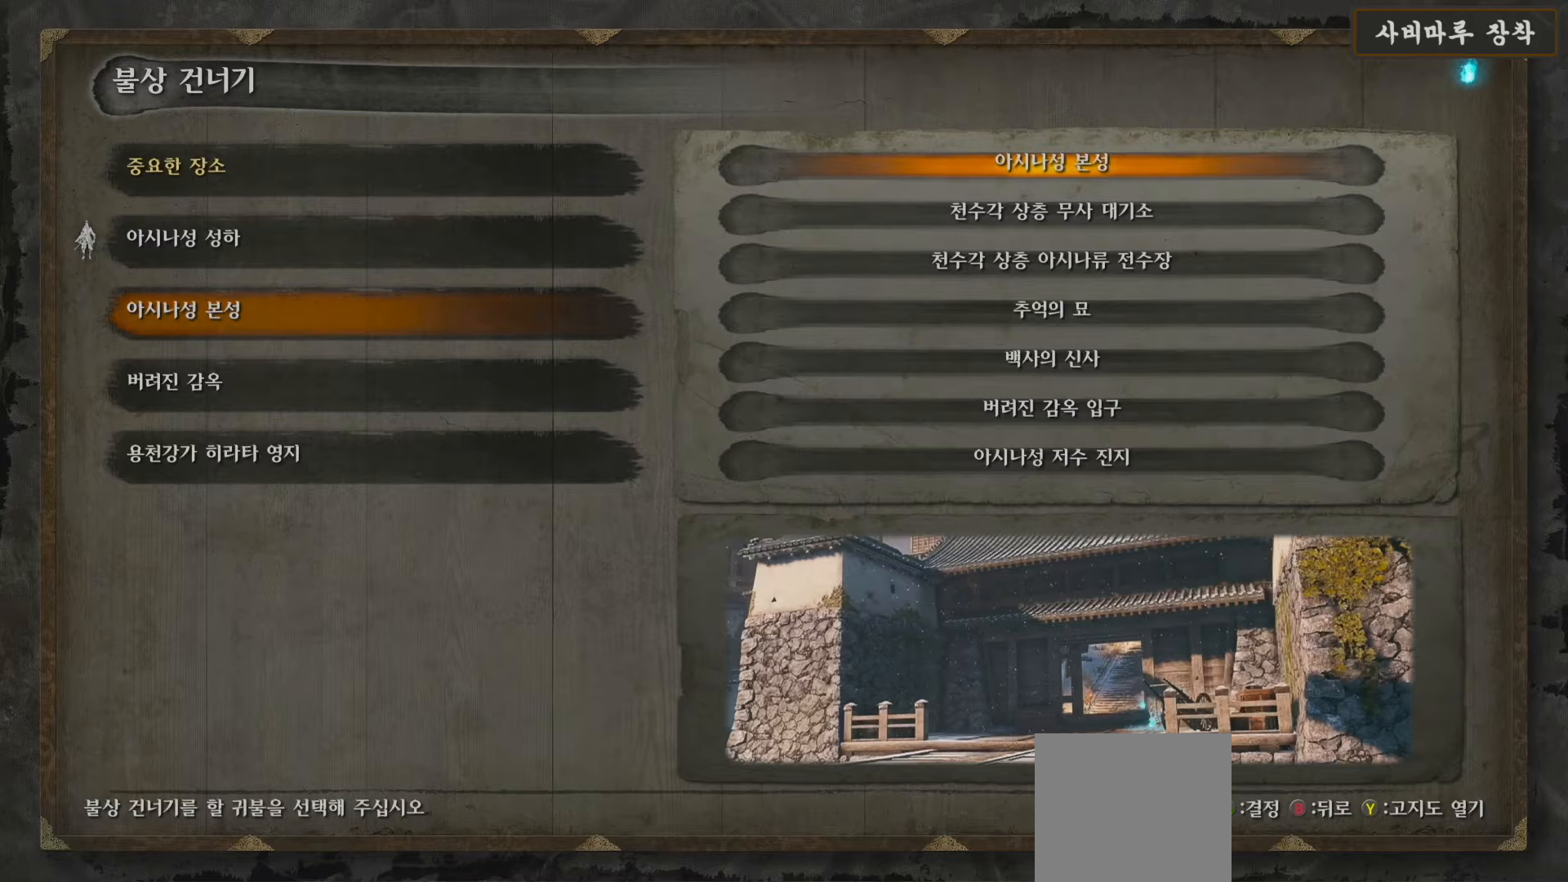
{"buttons": ["DPAD_DOWN"], "left_stick": "center", "right_stick": "center", "events": [[283, "DPAD_DOWN", "down"], [350, "DPAD_DOWN", "up"], [467, "DPAD_DOWN", "down"]]}
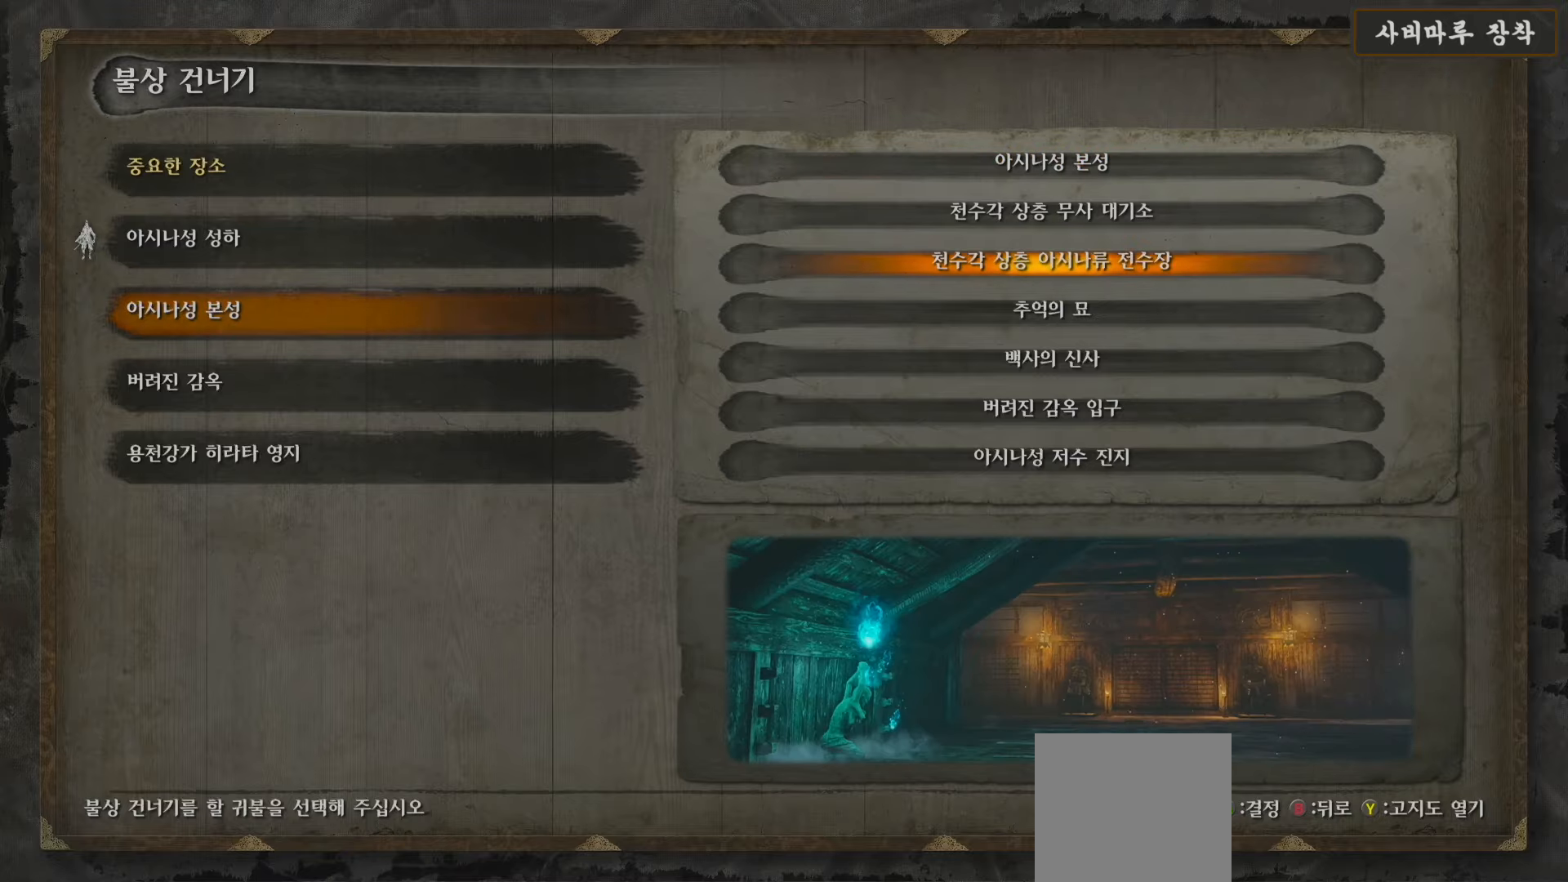
{"buttons": [], "left_stick": "center", "right_stick": "center", "events": [[50, "DPAD_DOWN", "up"], [133, "DPAD_DOWN", "down"], [267, "DPAD_DOWN", "up"]]}
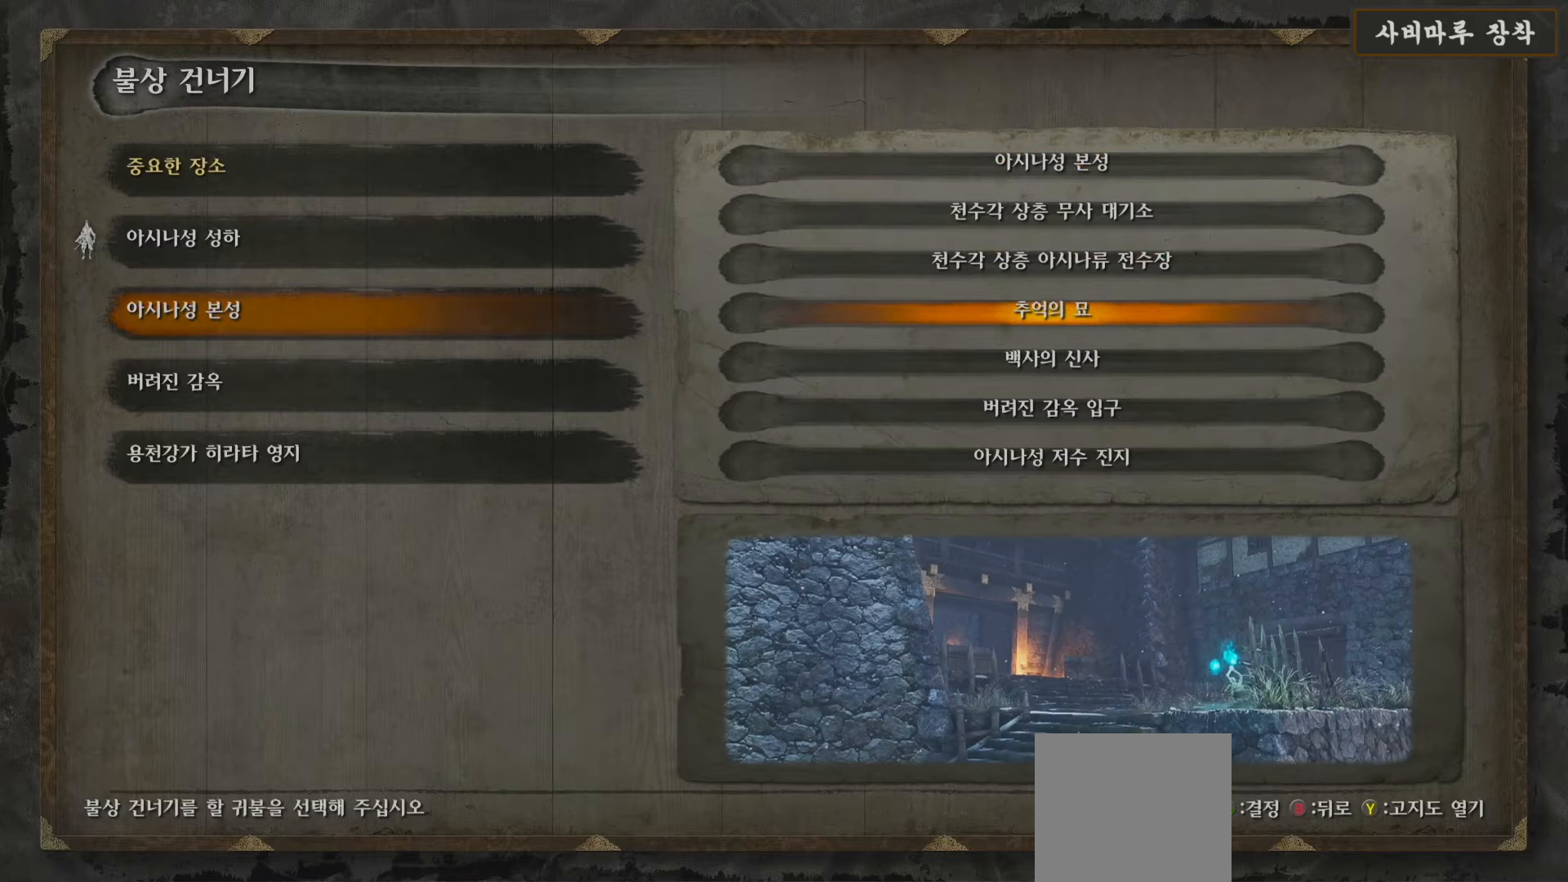
{"buttons": [], "left_stick": "center", "right_stick": "center", "events": []}
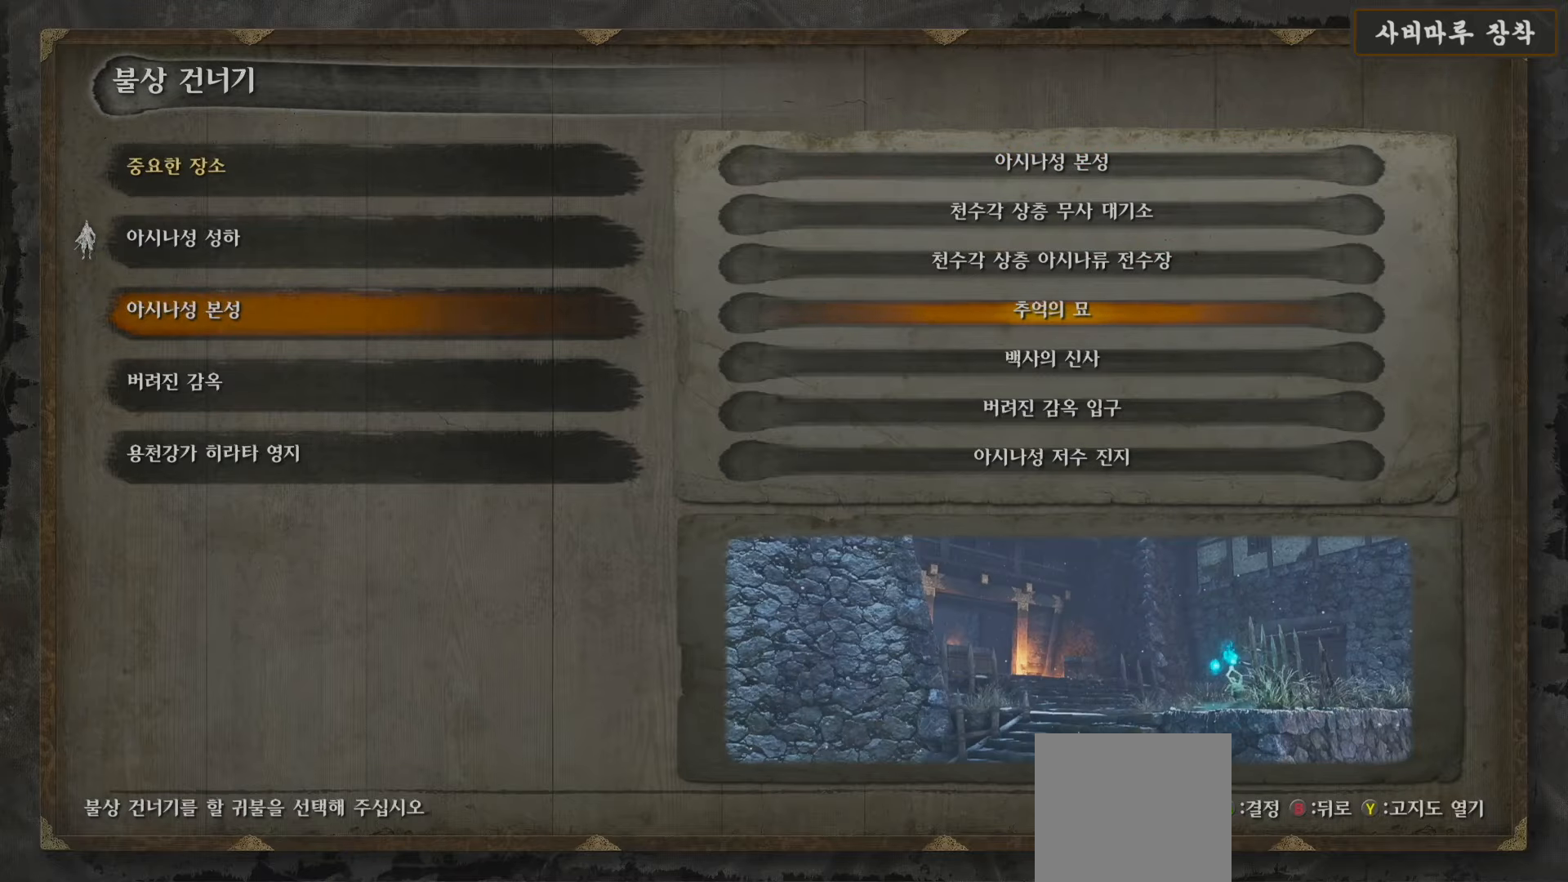
{"buttons": ["A"], "left_stick": "center", "right_stick": "center", "events": [[500, "A", "down"]]}
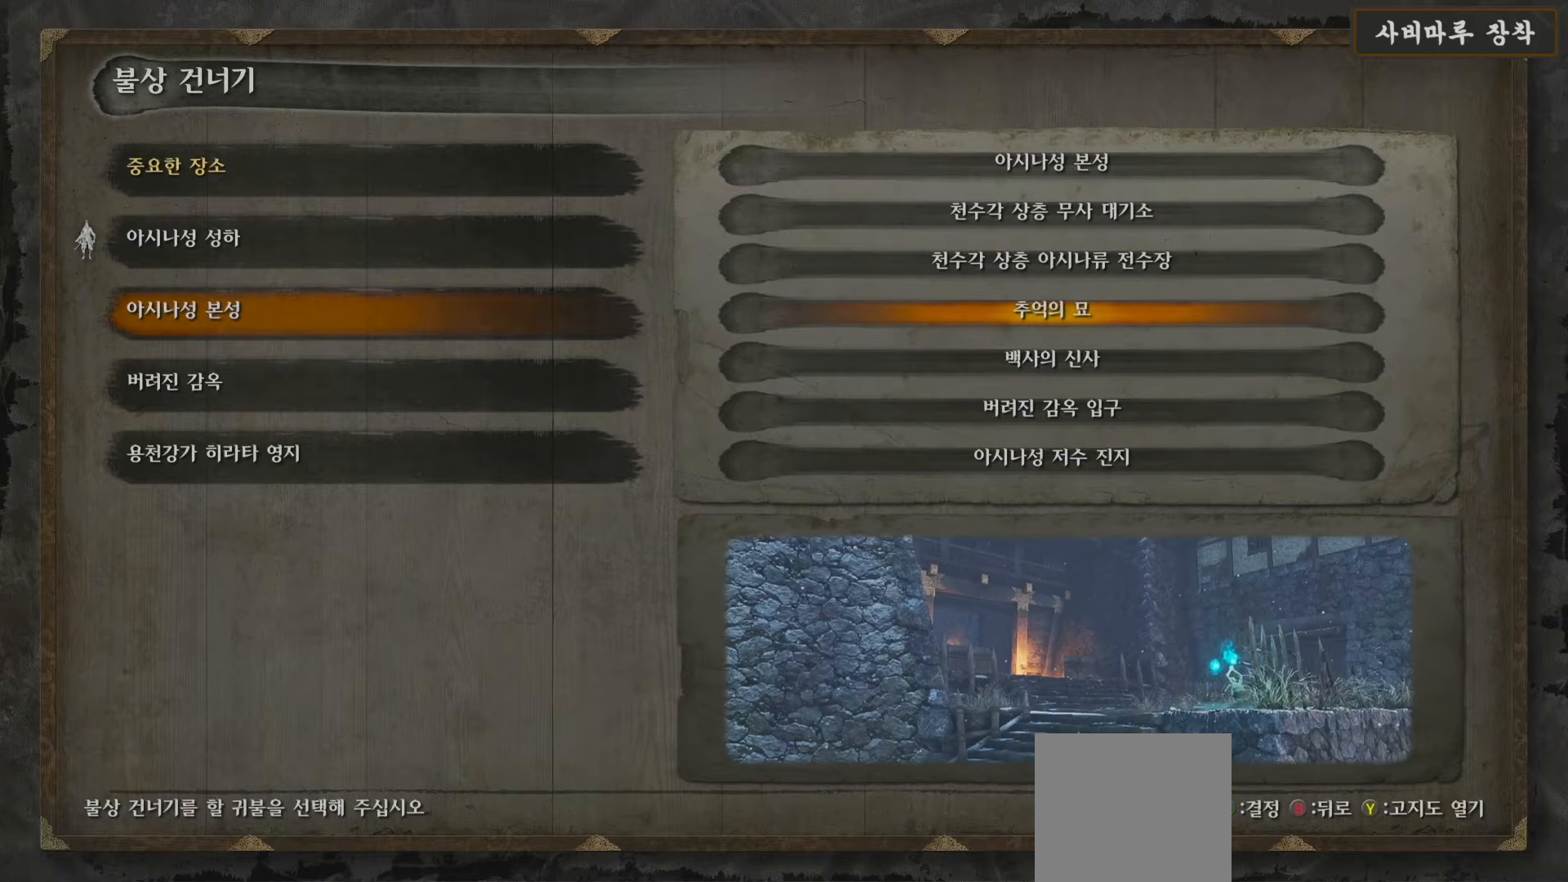
{"buttons": [], "left_stick": "center", "right_stick": "center", "events": [[183, "A", "up"]]}
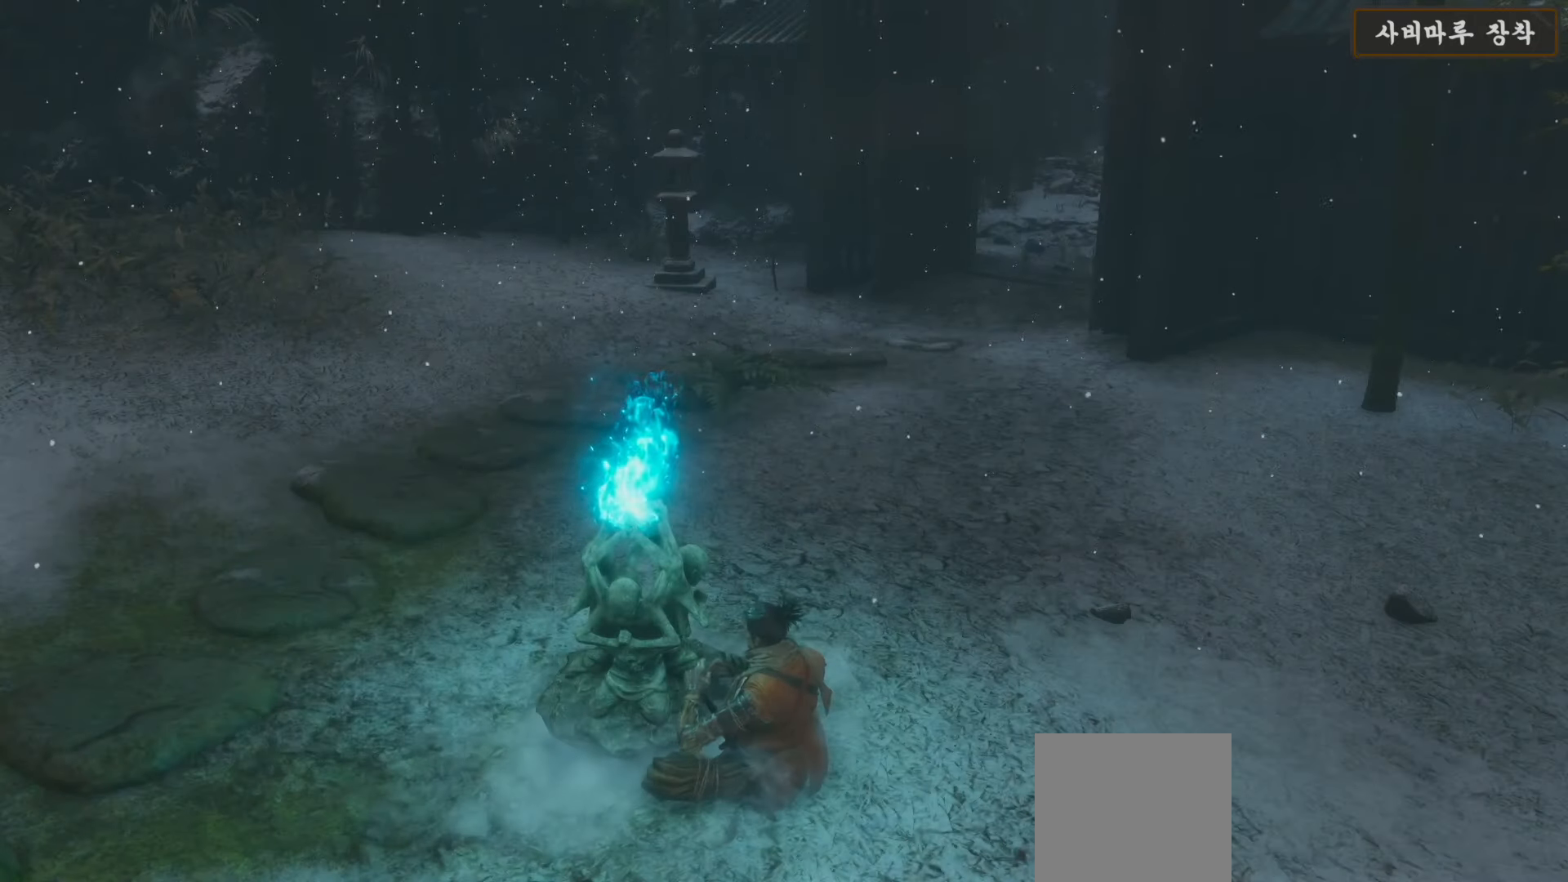
{"buttons": [], "left_stick": "center", "right_stick": "down", "events": [[483, "right_stick", "down"]]}
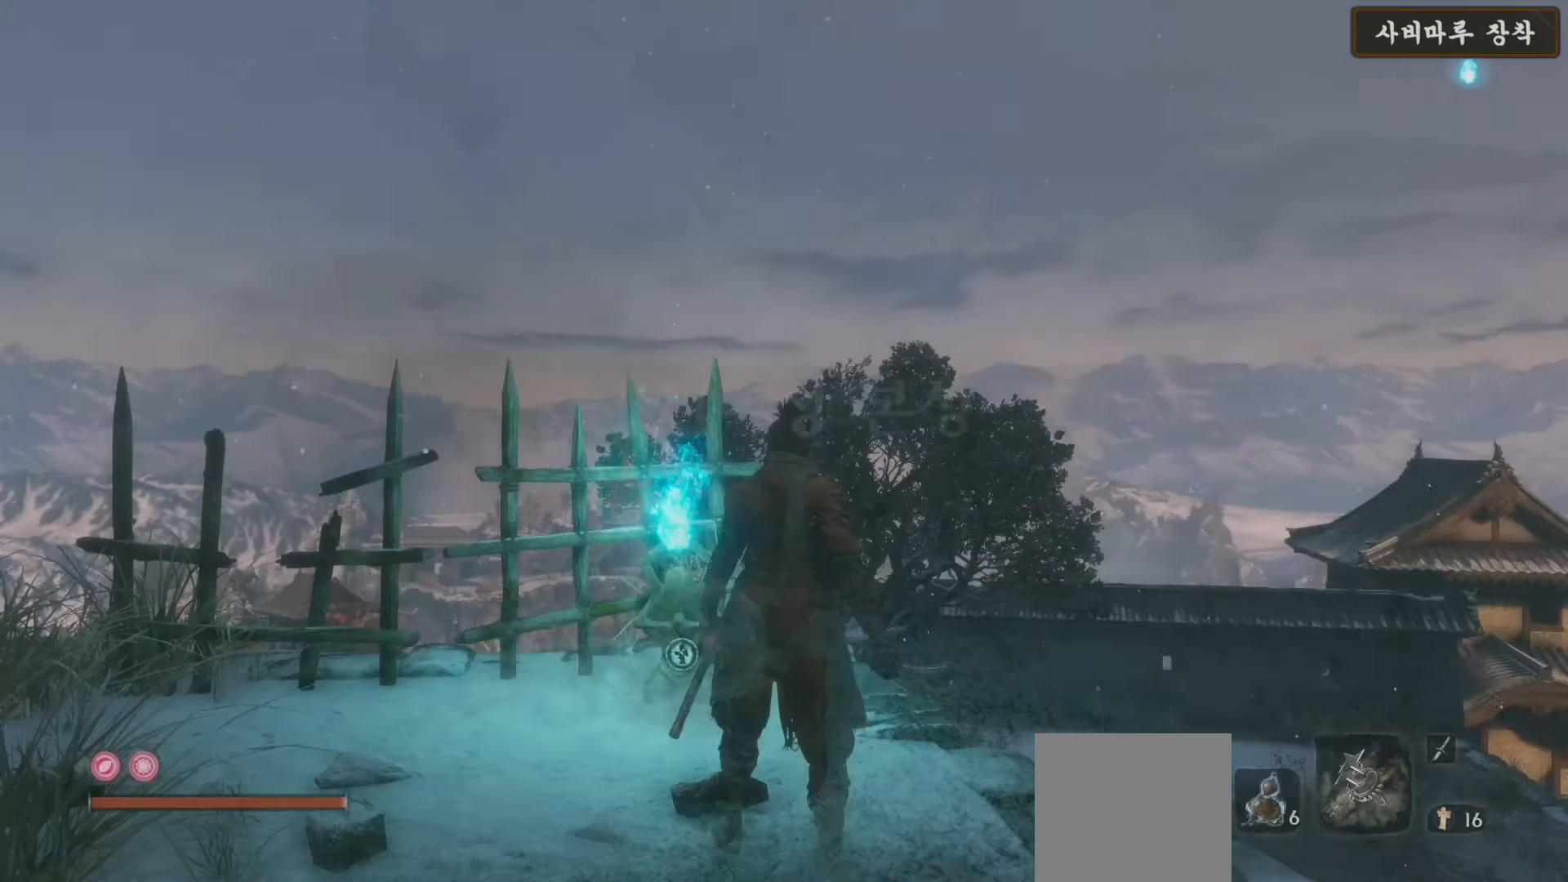
{"buttons": [], "left_stick": "center", "right_stick": "down-right", "events": [[217, "right_stick", "center"], [433, "right_stick", "down-right"]]}
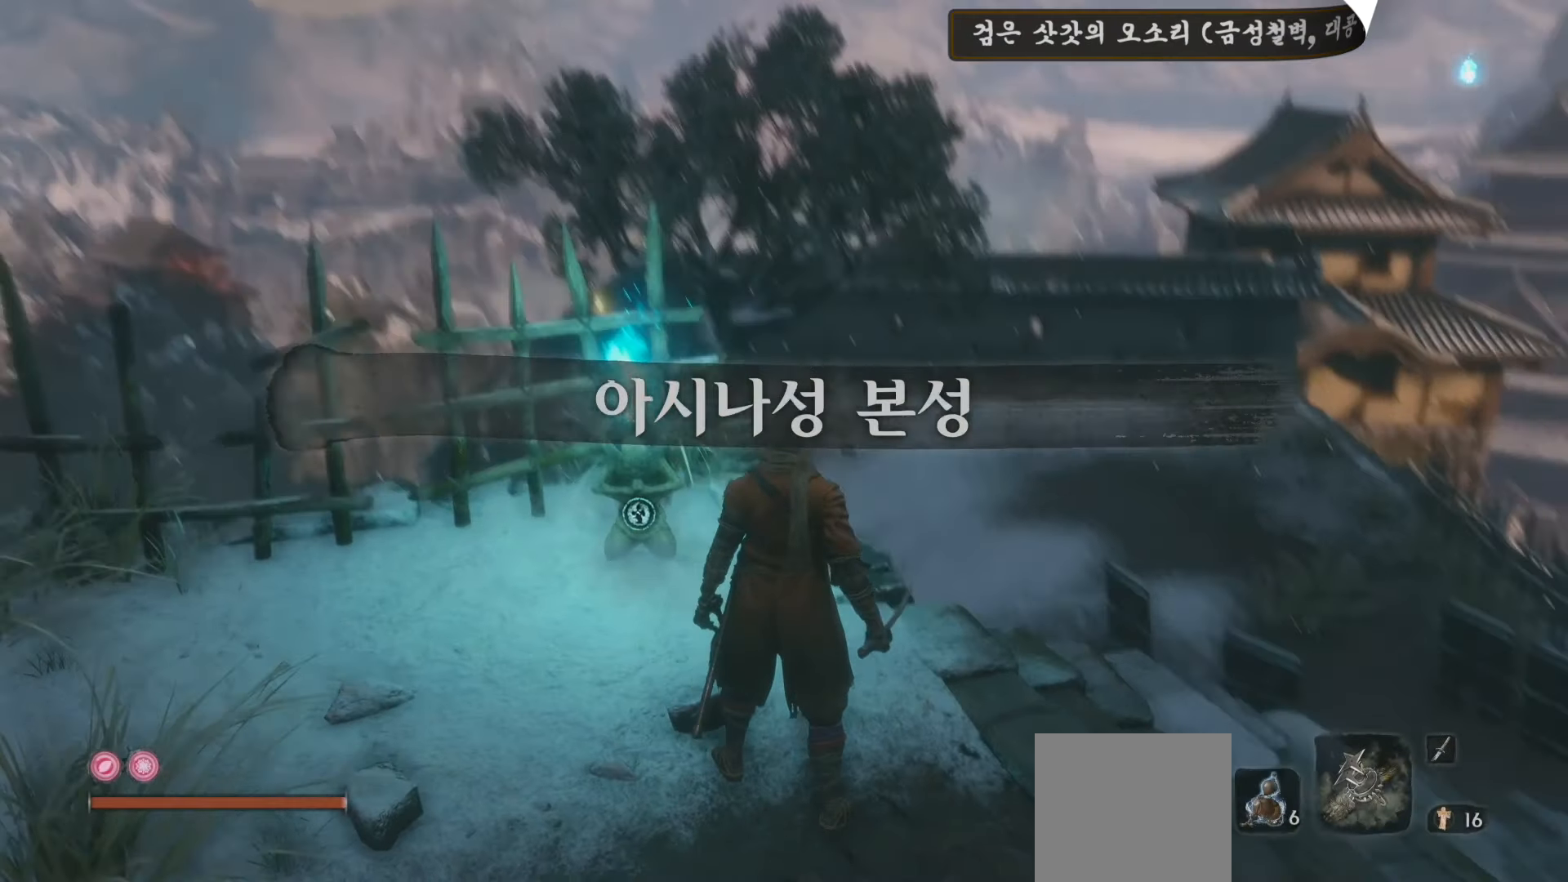
{"buttons": [], "left_stick": "center", "right_stick": "down", "events": [[67, "left_stick", "up"], [167, "right_stick", "center"], [383, "left_stick", "center"], [500, "right_stick", "down"]]}
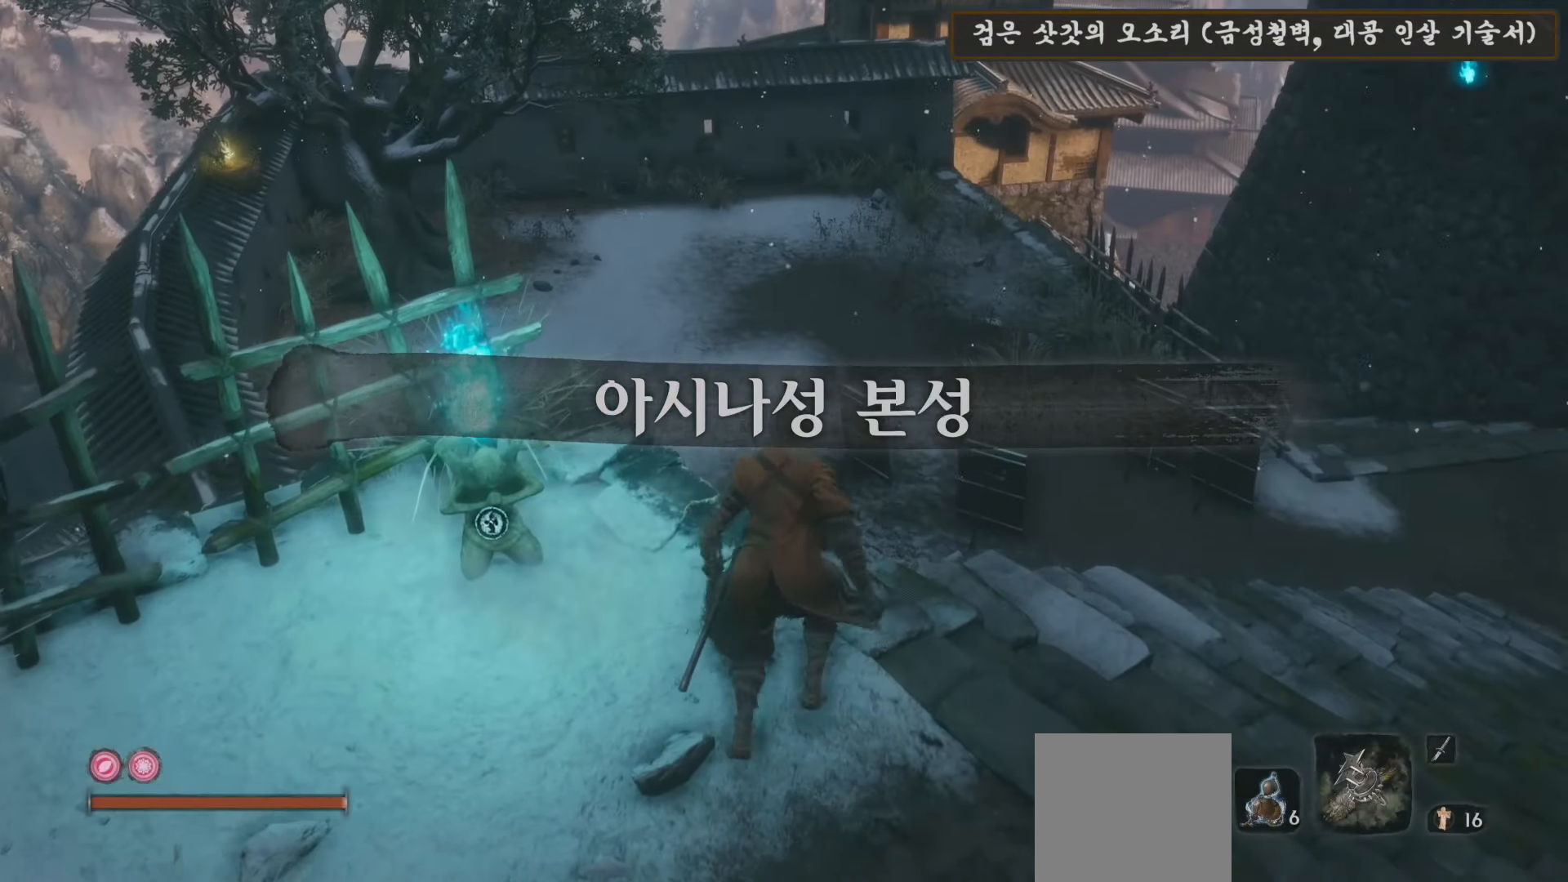
{"buttons": [], "left_stick": "up", "right_stick": "center", "events": [[67, "right_stick", "down-left"], [200, "left_stick", "up"], [233, "right_stick", "center"]]}
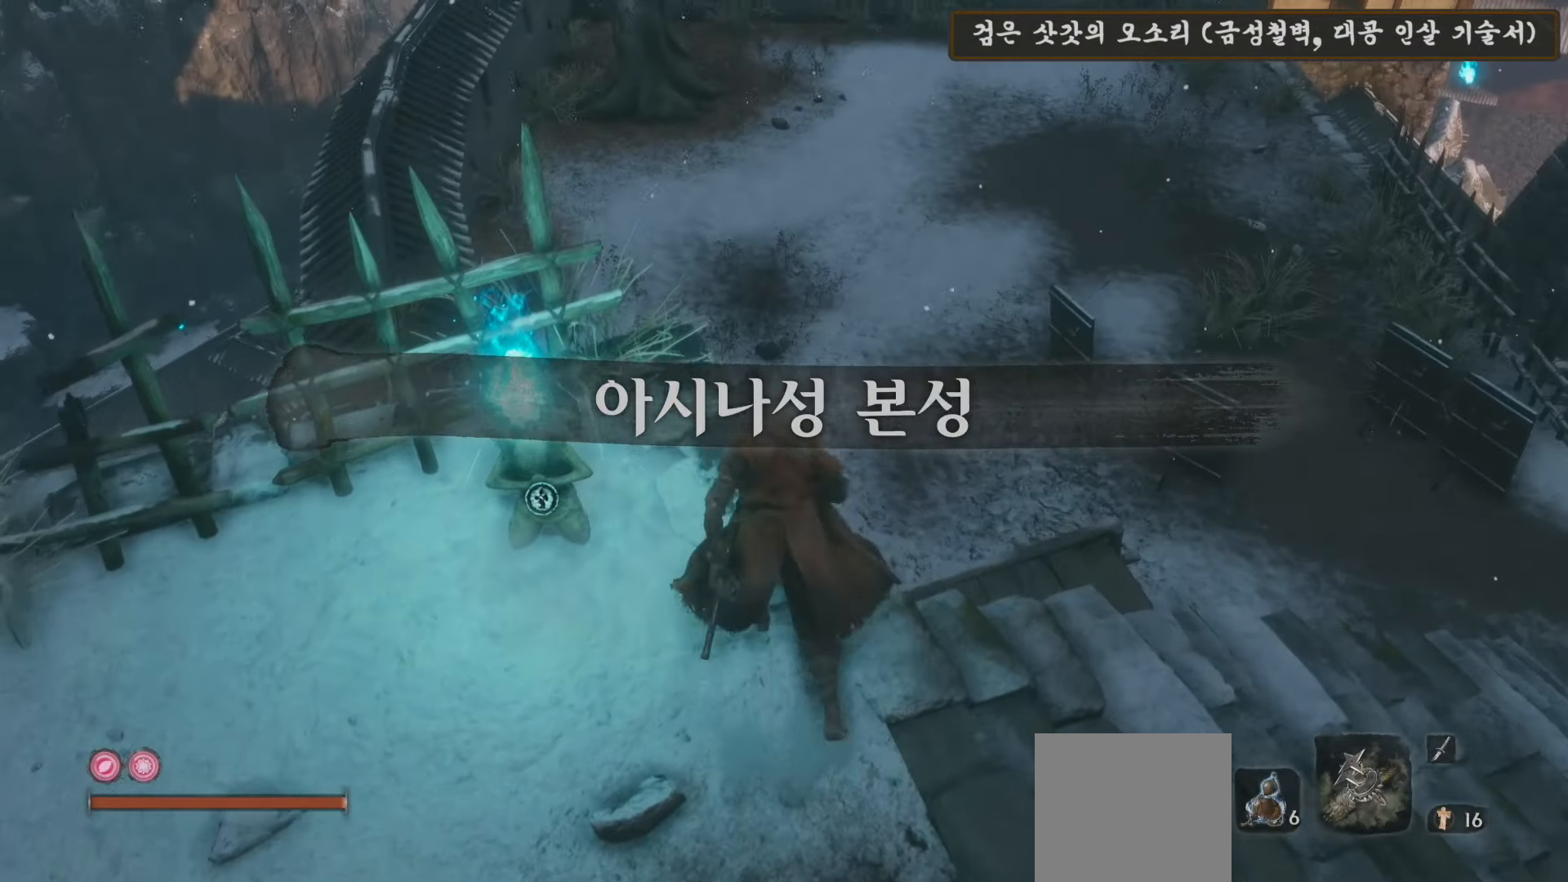
{"buttons": [], "left_stick": "up", "right_stick": "center", "events": [[50, "right_stick", "down-left"], [233, "right_stick", "center"], [333, "A", "down"], [467, "A", "up"]]}
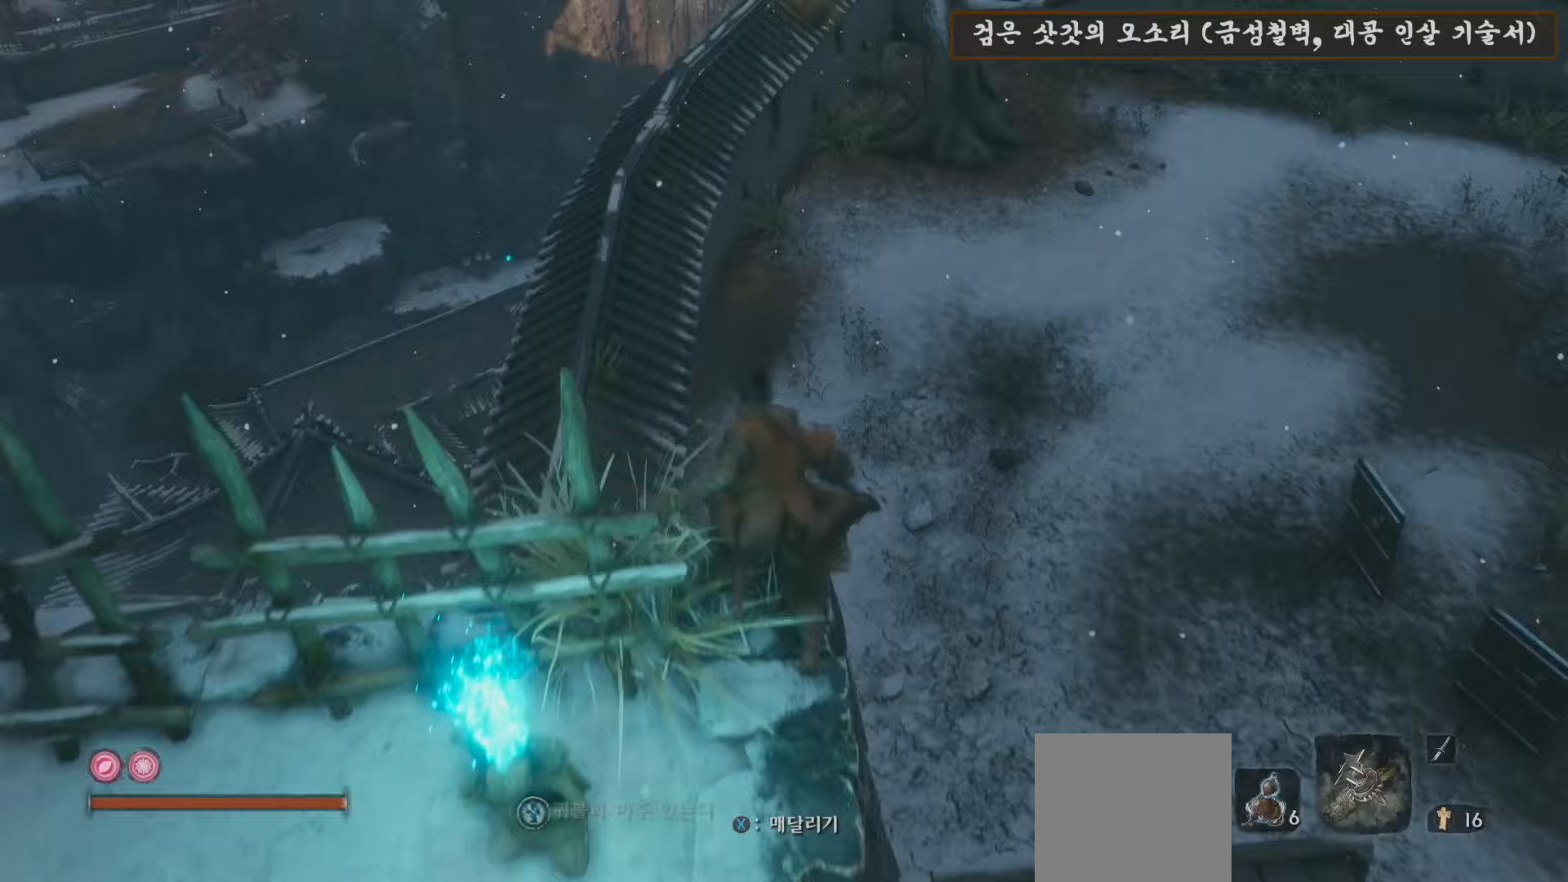
{"buttons": [], "left_stick": "up", "right_stick": "center", "events": [[217, "right_stick", "down"], [467, "right_stick", "center"]]}